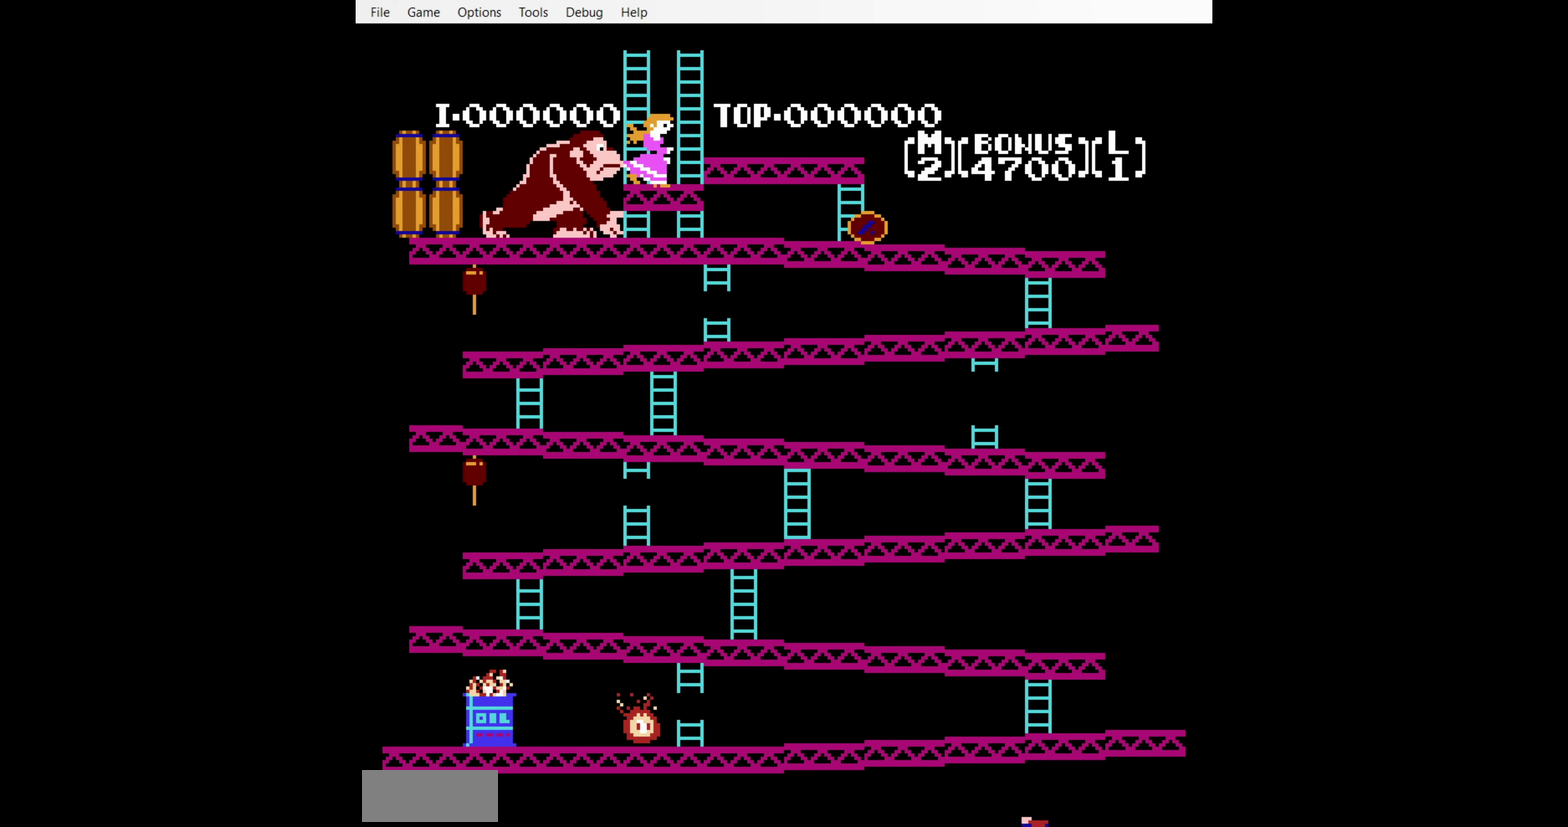
Gameplay with a controller (Nintendo layout); each line is a JSON object with the inputs held at the frame after it. "events" lists button and stick changes between this image and that frame as [ms after this image, input, new state], when the widget could be followed in between. Not read: L3 R3.
{"buttons": ["DPAD_DOWN"], "events": []}
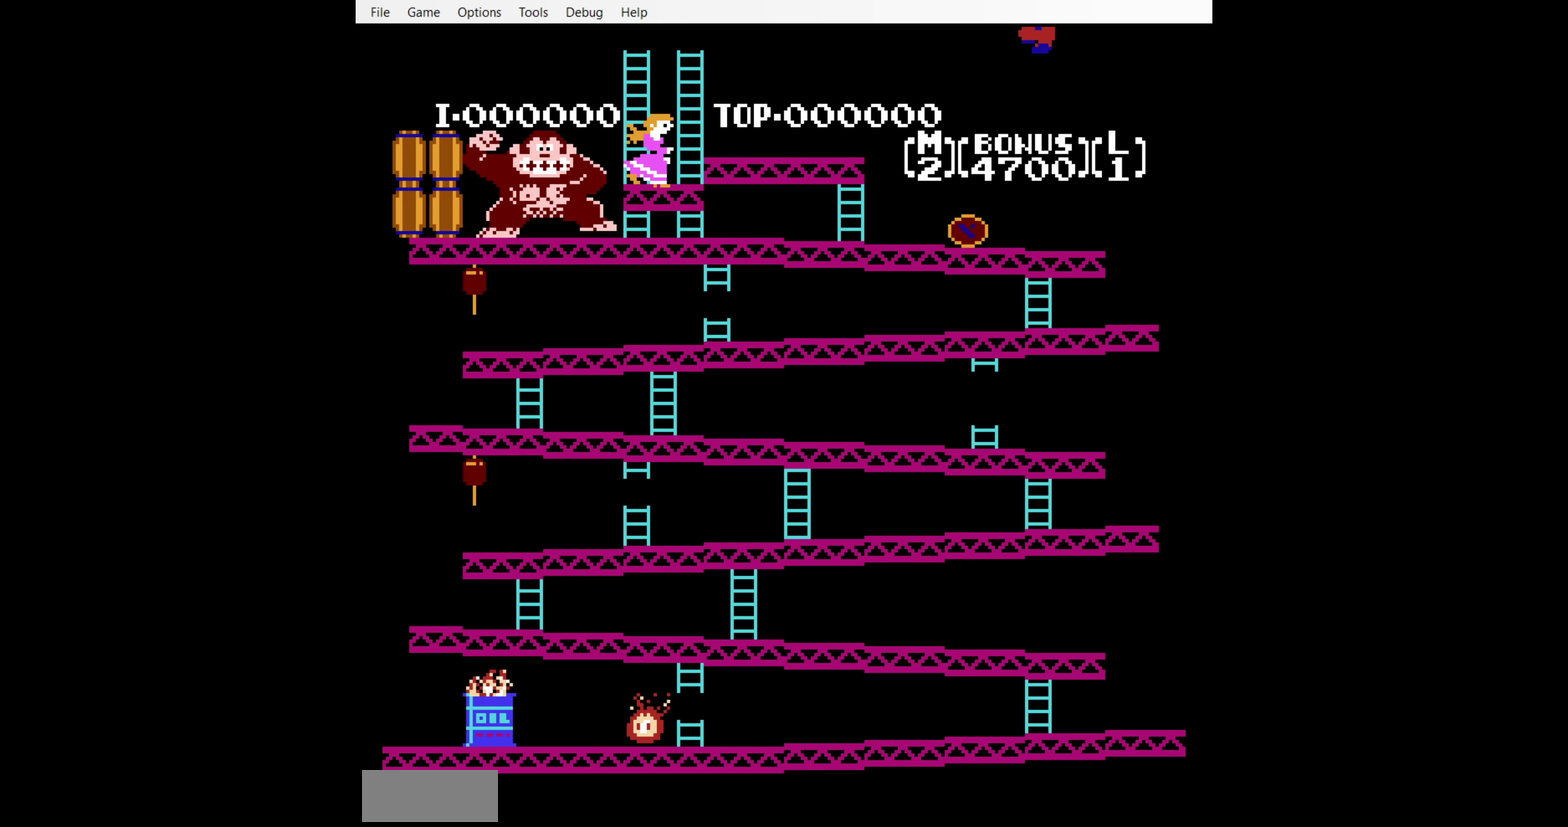
{"buttons": ["DPAD_DOWN"], "events": []}
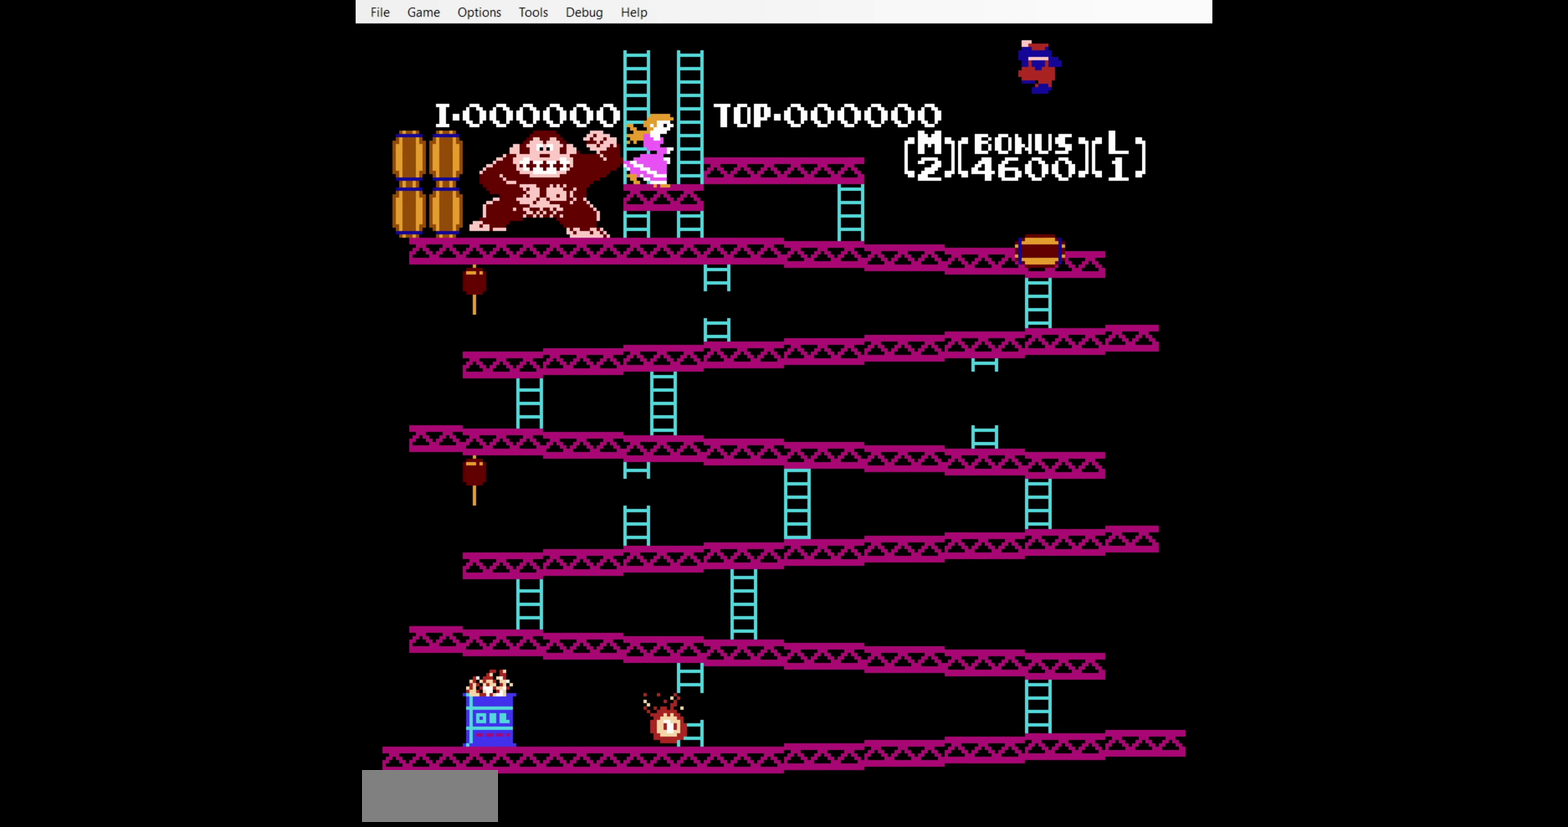
{"buttons": ["DPAD_DOWN"], "events": []}
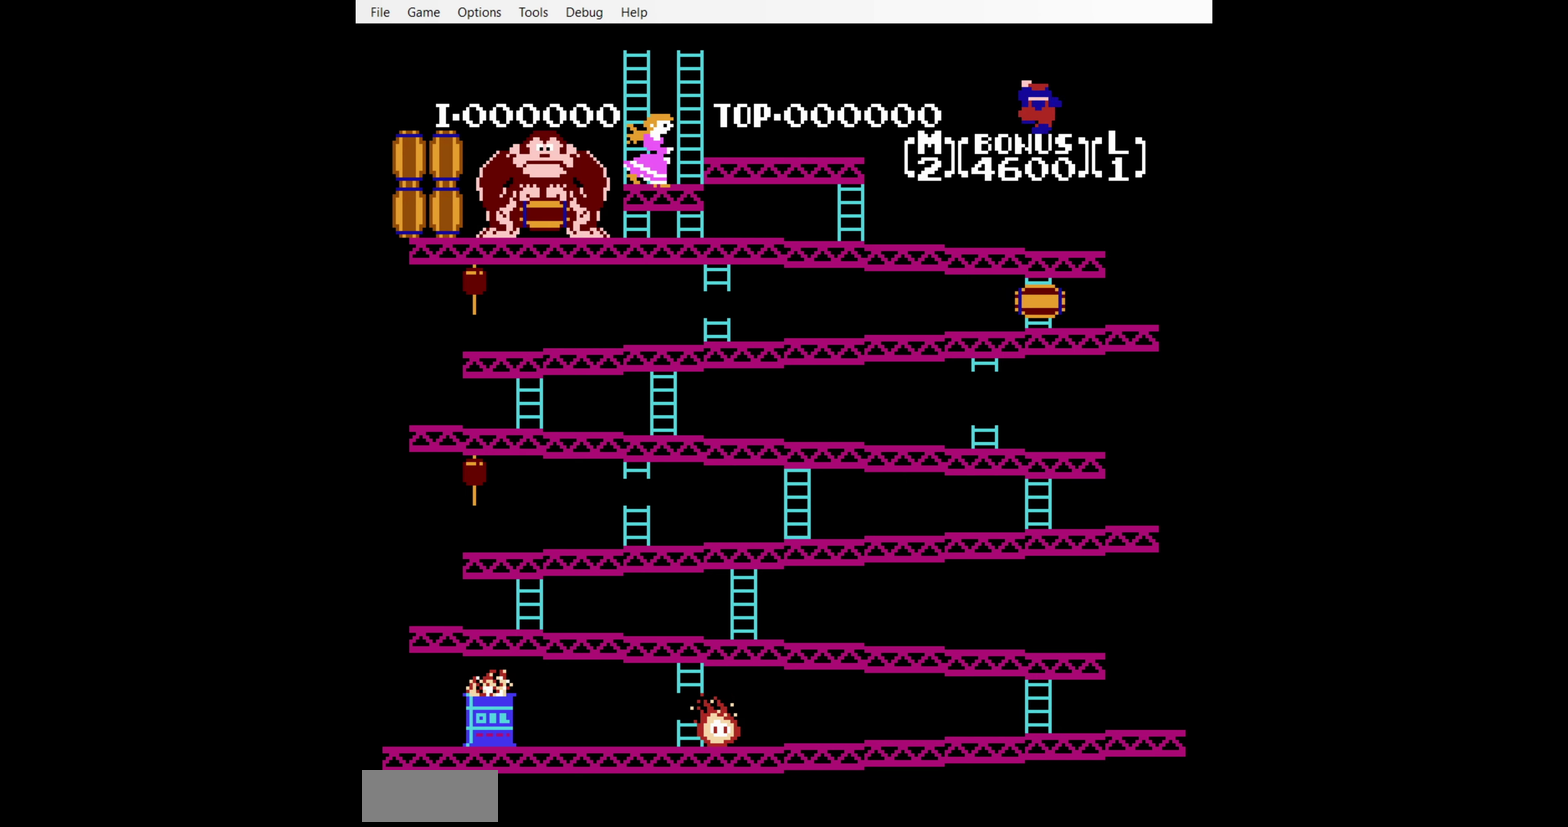
{"buttons": ["DPAD_DOWN"], "events": []}
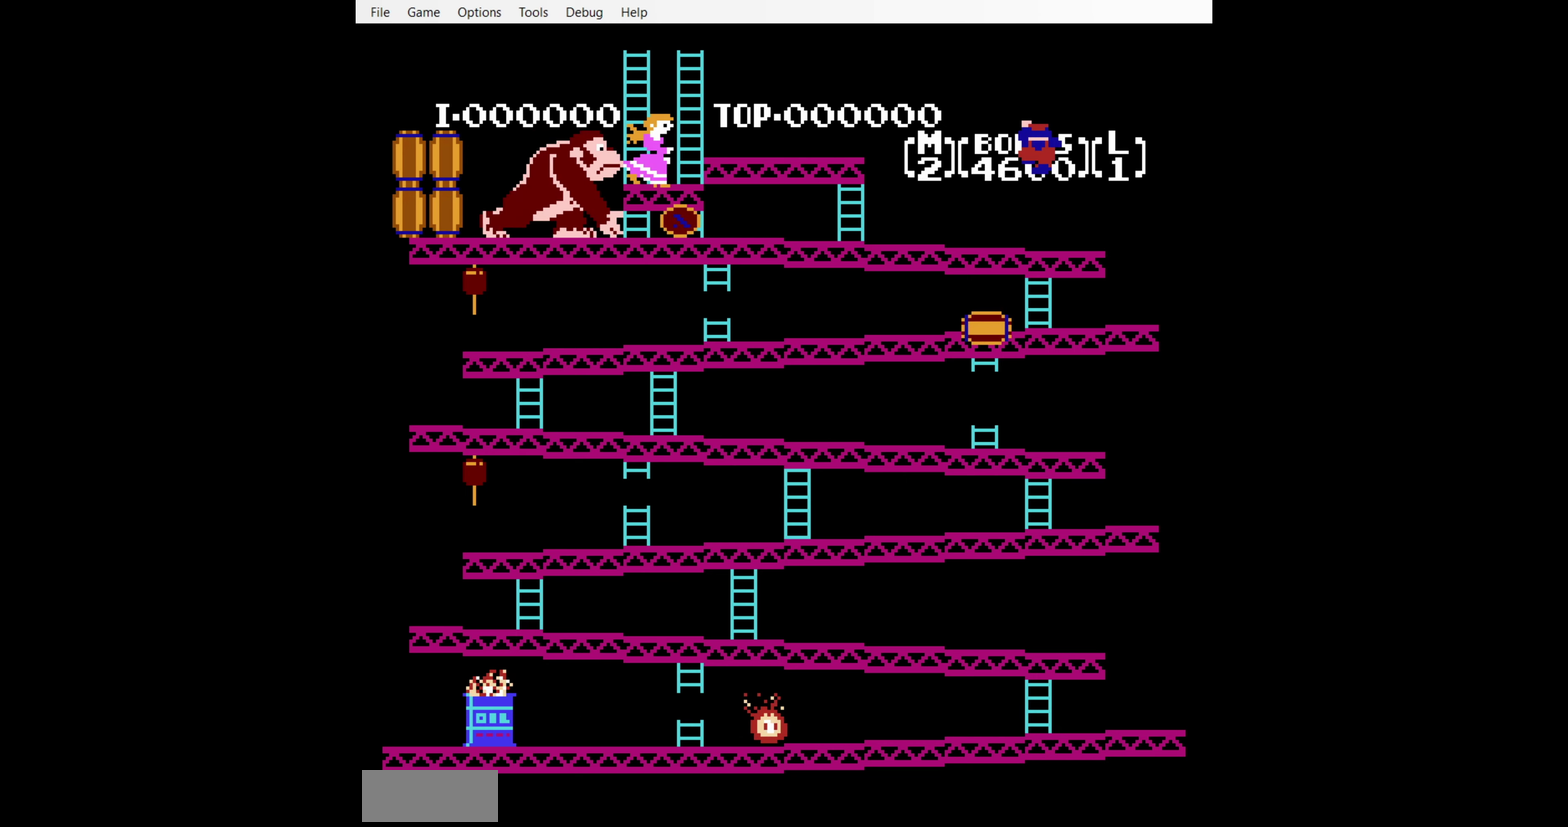
{"buttons": ["DPAD_DOWN"], "events": []}
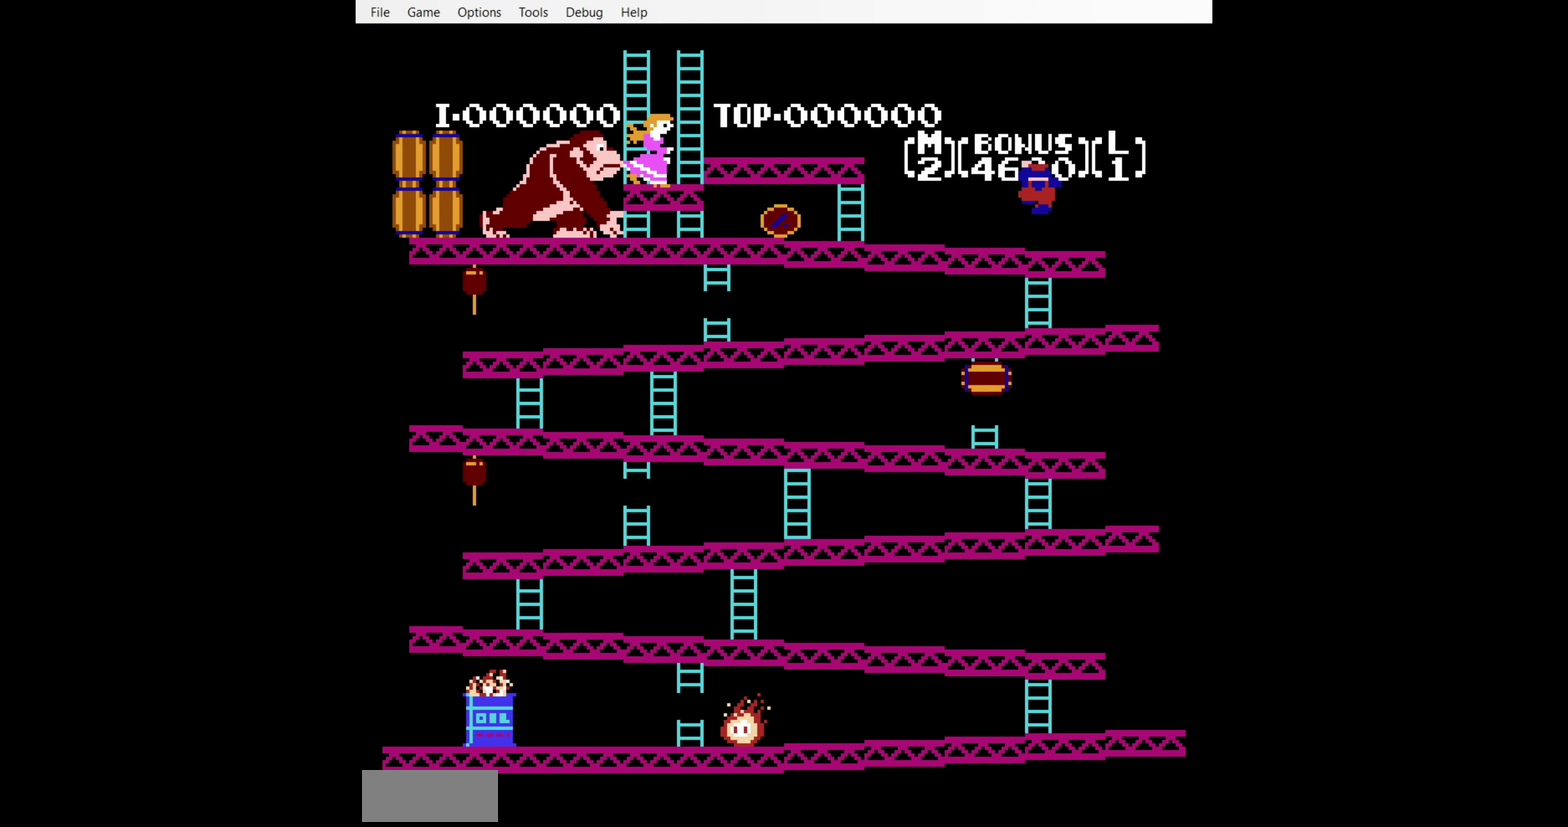
{"buttons": ["DPAD_LEFT"], "events": [[433, "DPAD_LEFT", "down"], [450, "DPAD_DOWN", "up"]]}
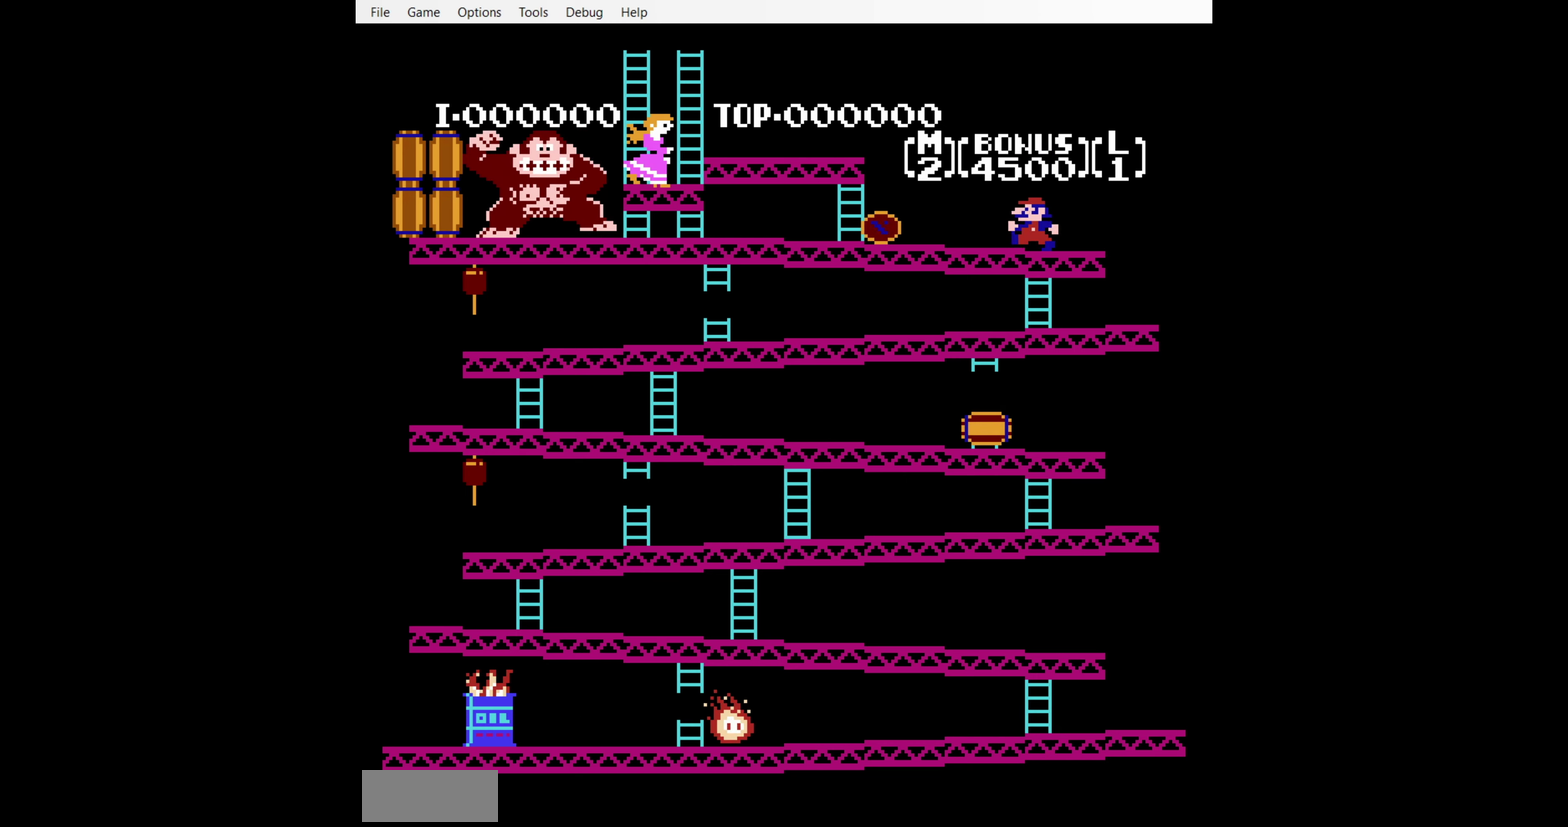
{"buttons": ["DPAD_LEFT"], "events": [[167, "A", "down"], [350, "A", "up"]]}
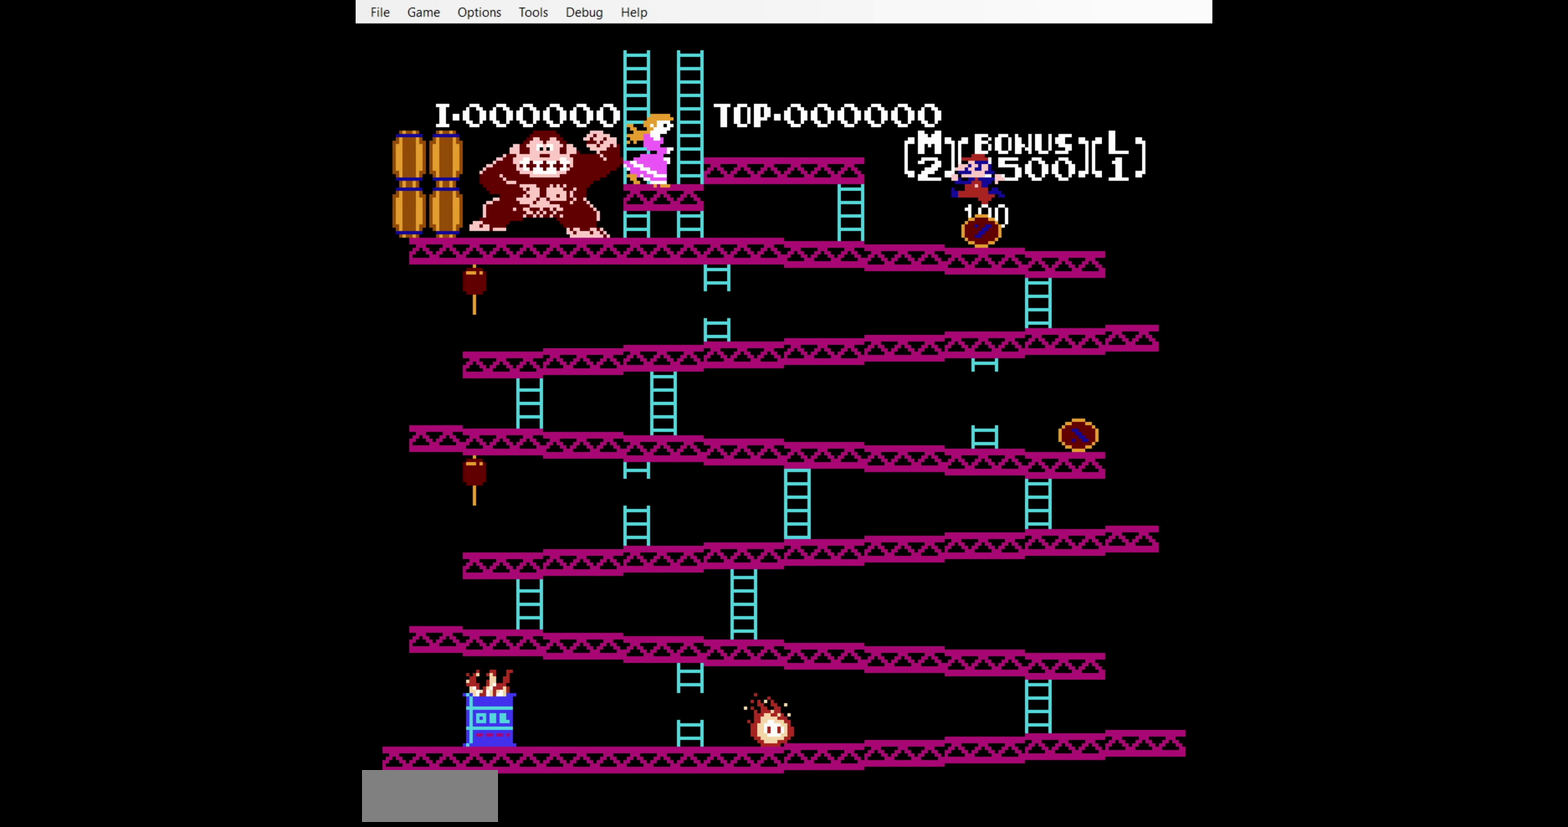
{"buttons": ["DPAD_LEFT"], "events": []}
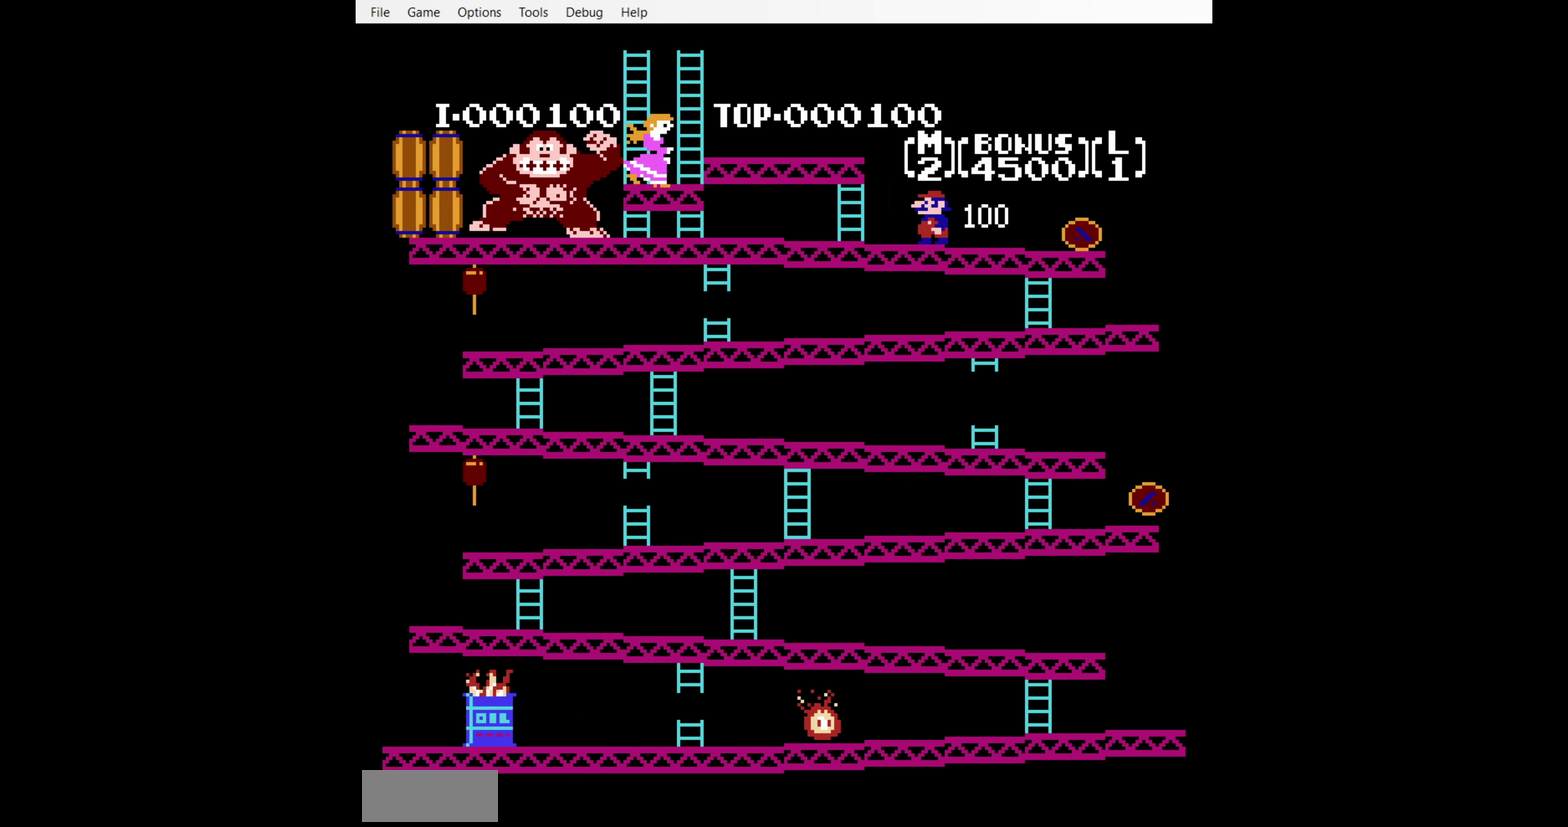
{"buttons": ["DPAD_LEFT"], "events": []}
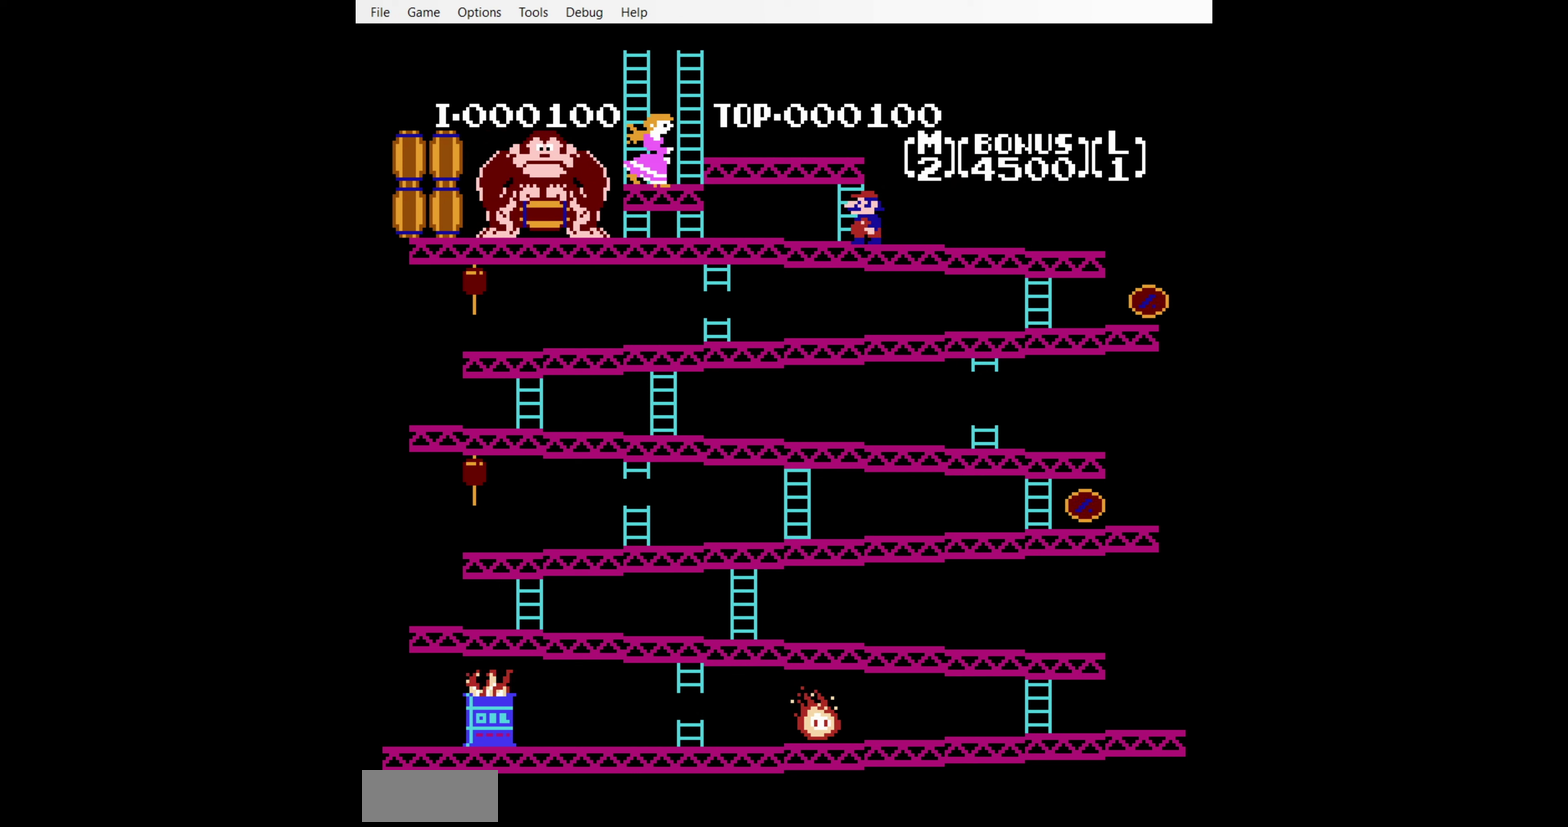
{"buttons": ["DPAD_UP", "DPAD_RIGHT"], "events": [[84, "DPAD_UP", "down"], [117, "DPAD_LEFT", "up"], [150, "DPAD_RIGHT", "down"]]}
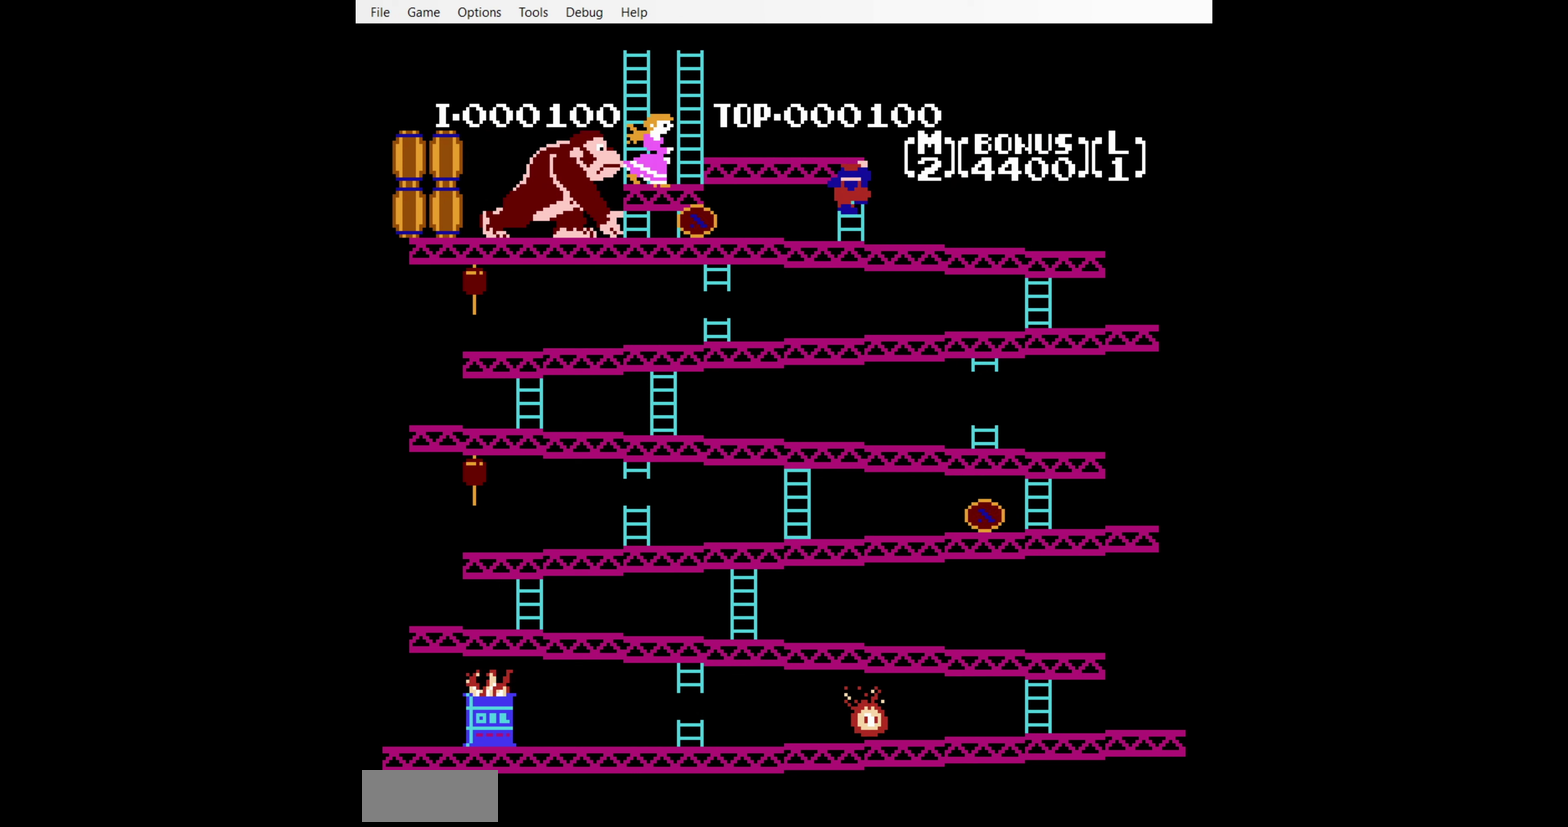
{"buttons": ["DPAD_UP"], "events": [[67, "DPAD_RIGHT", "up"]]}
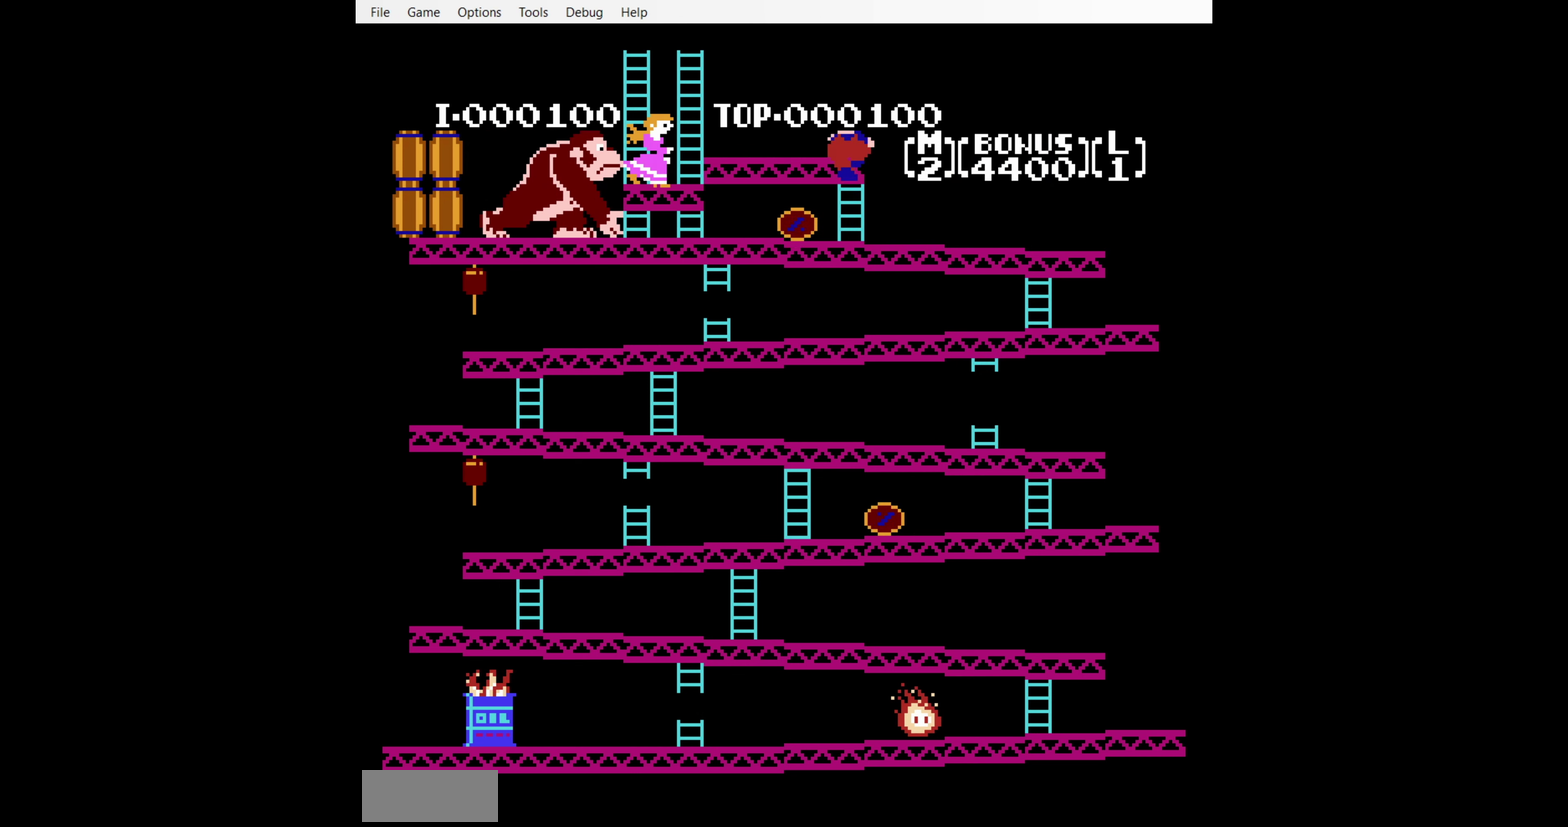
{"buttons": ["DPAD_UP"], "events": []}
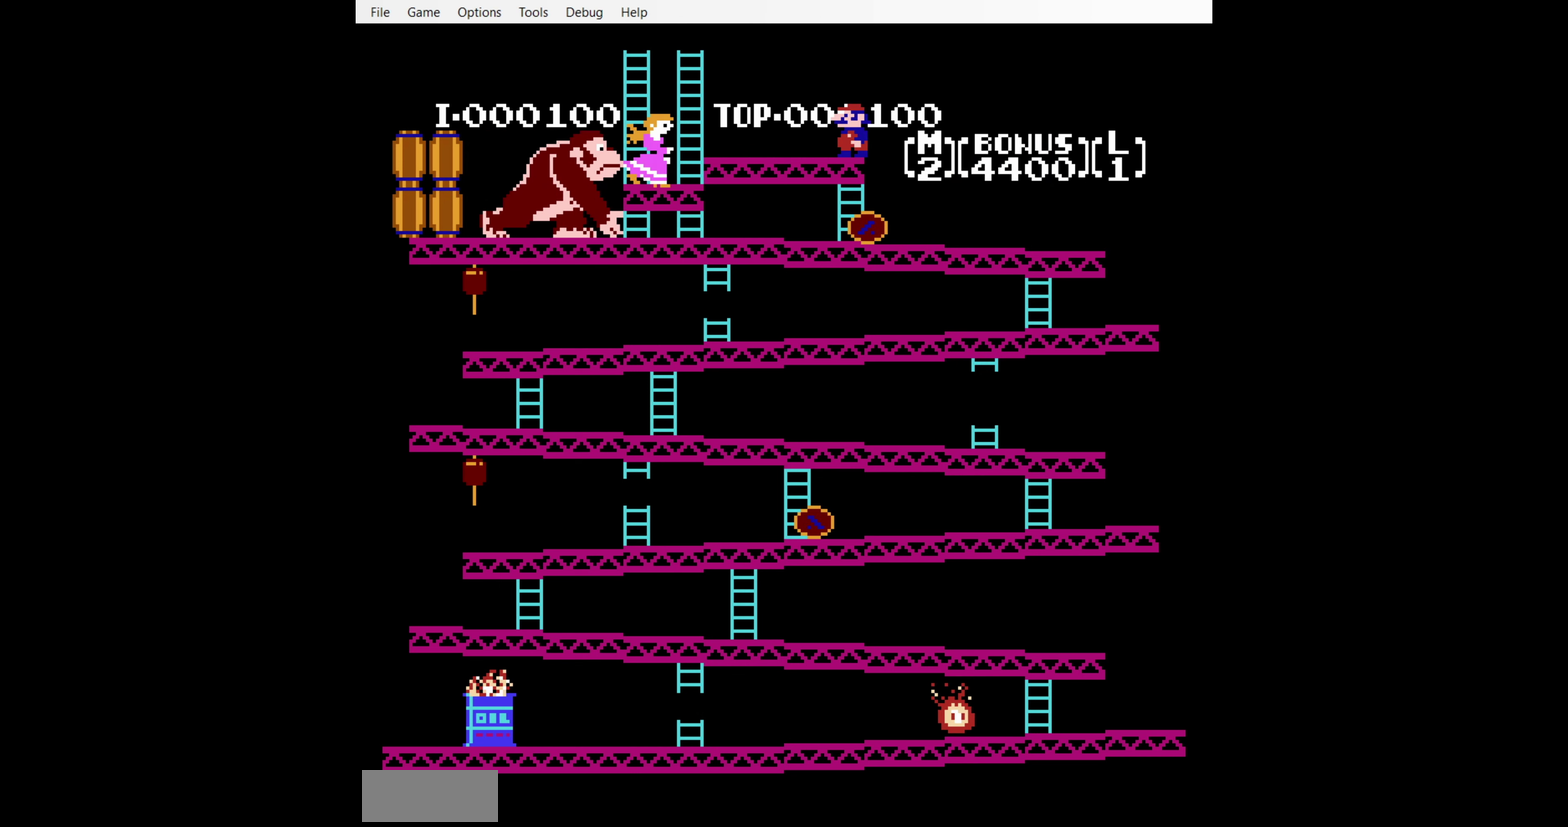
{"buttons": [], "events": [[34, "DPAD_UP", "up"]]}
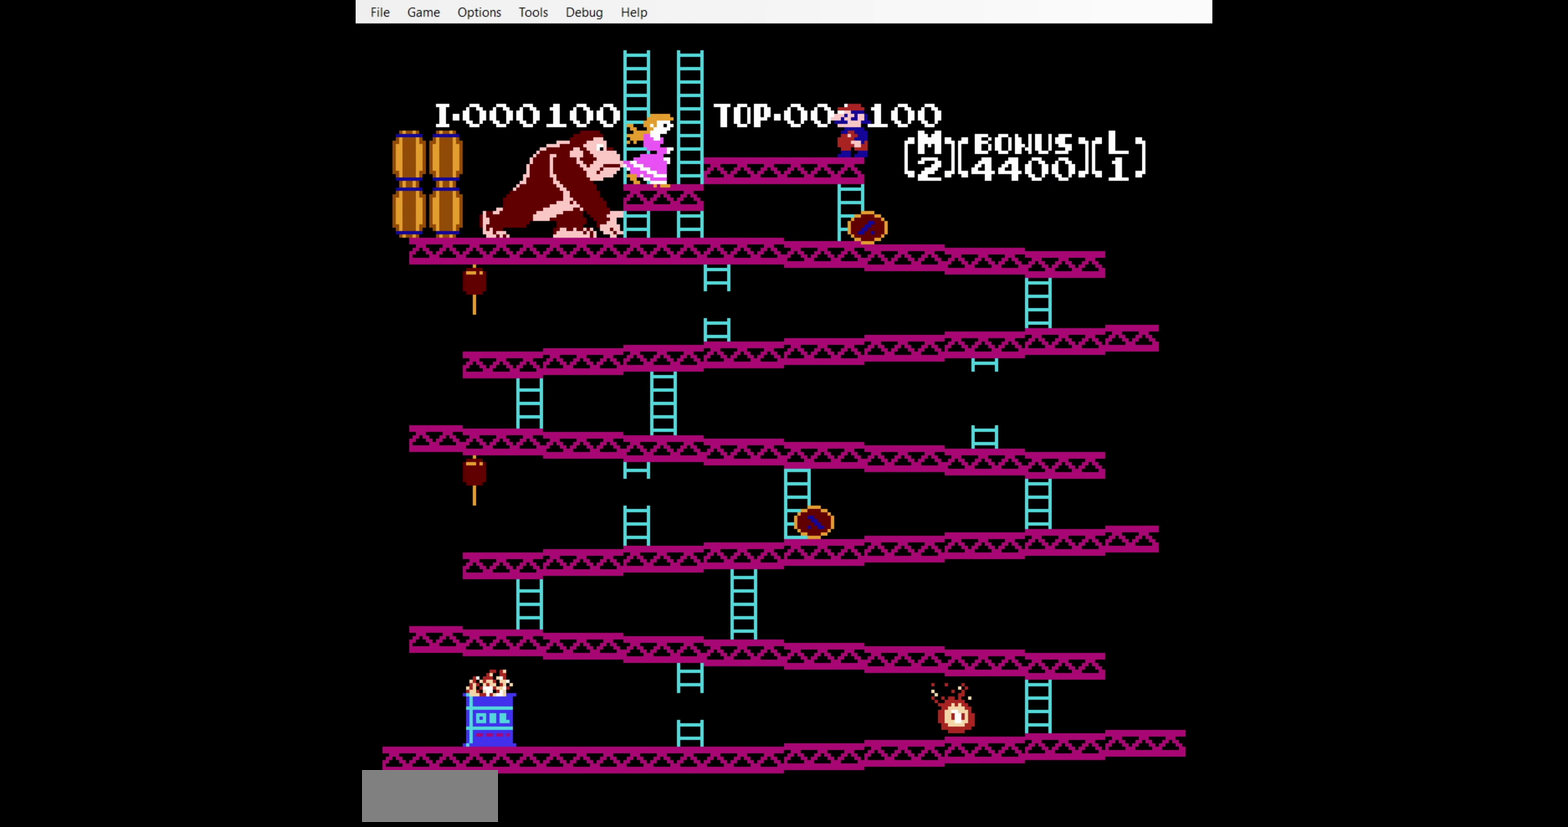
{"buttons": [], "events": []}
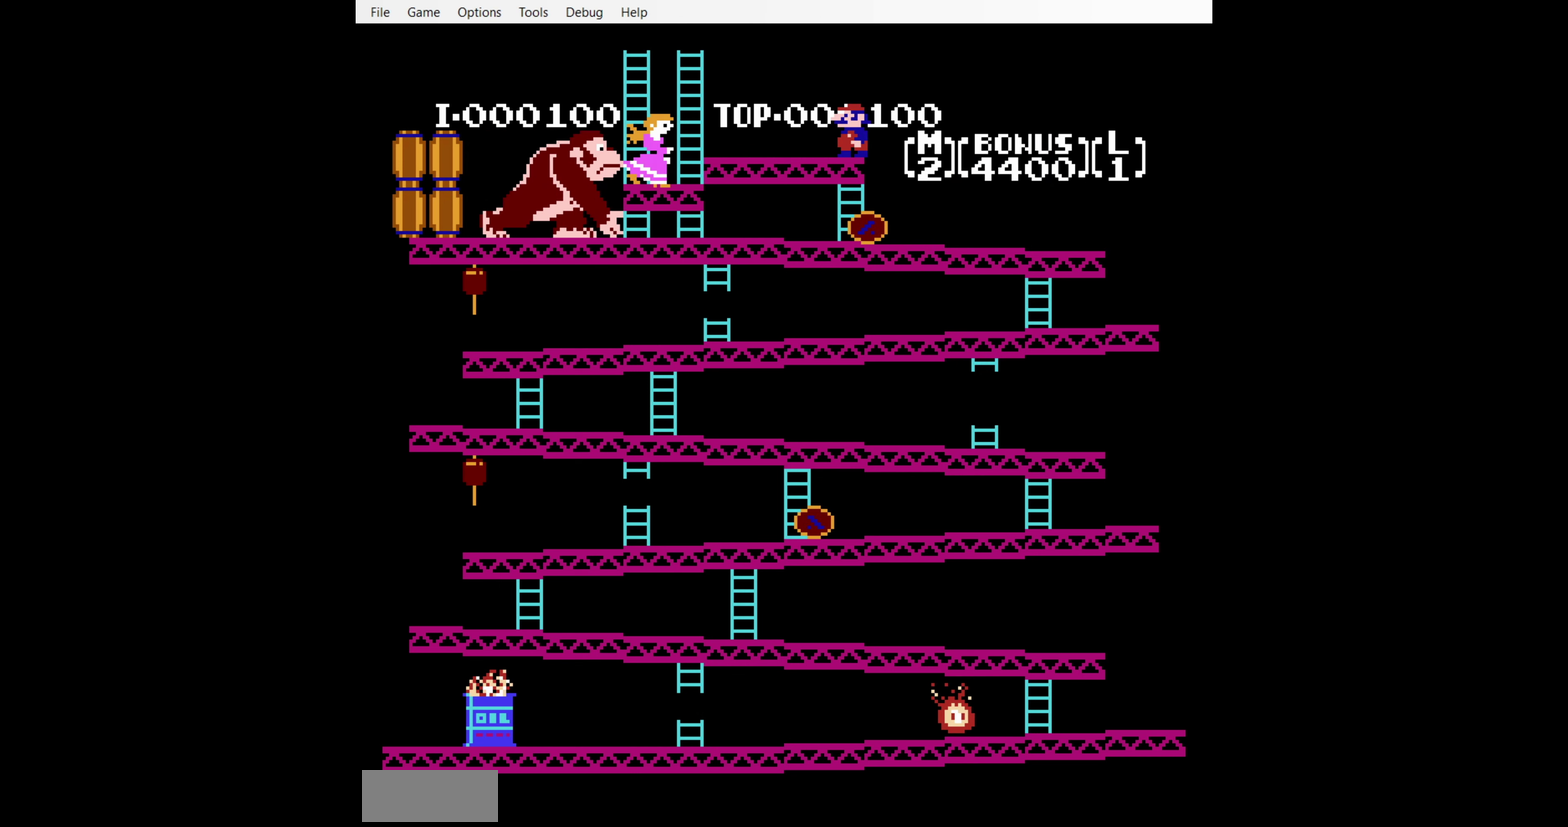
{"buttons": [], "events": []}
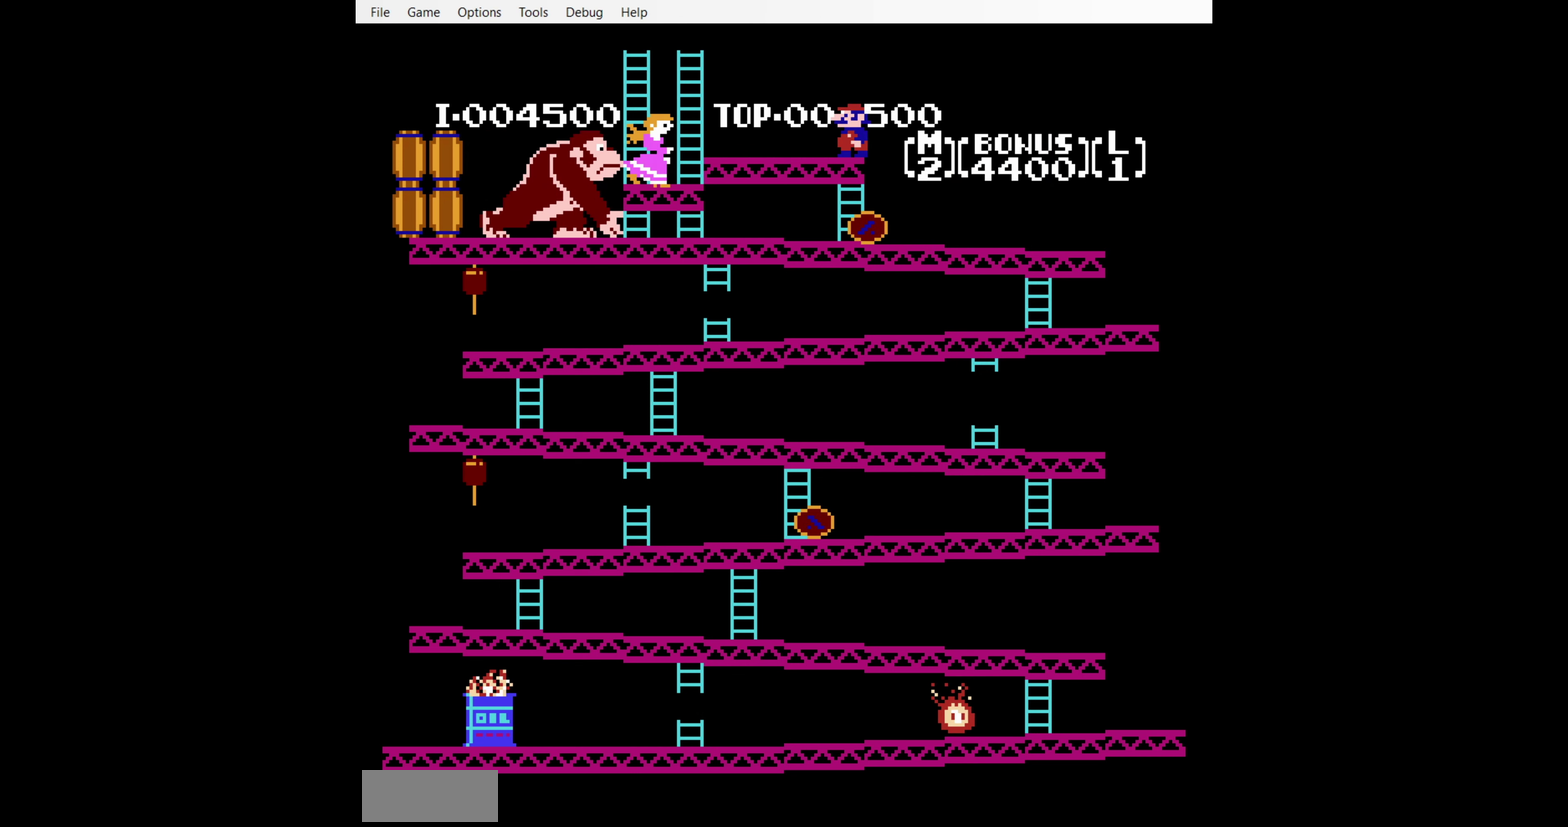
{"buttons": [], "events": []}
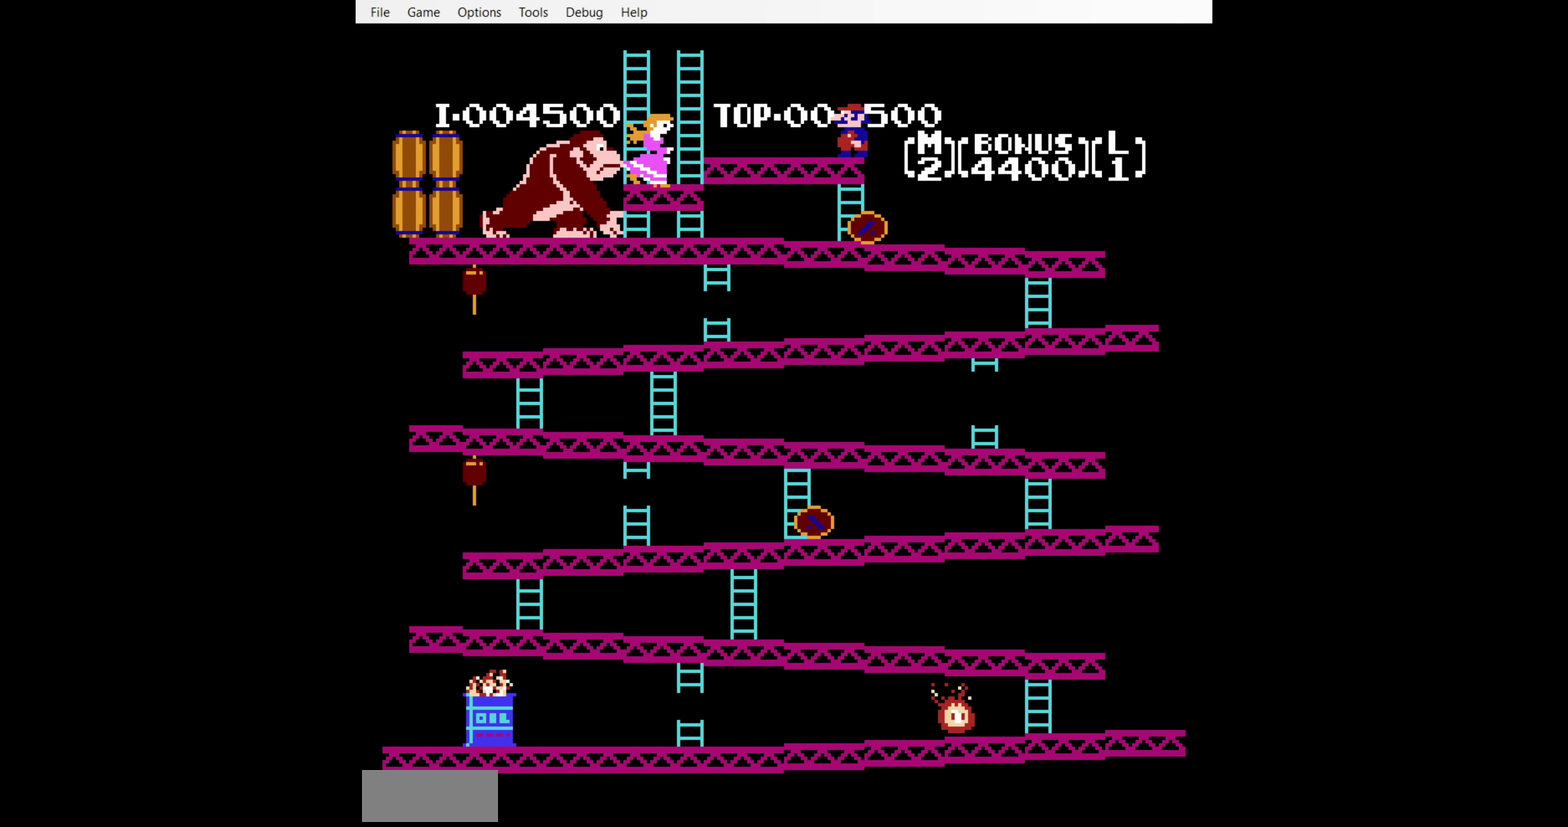
{"buttons": [], "events": []}
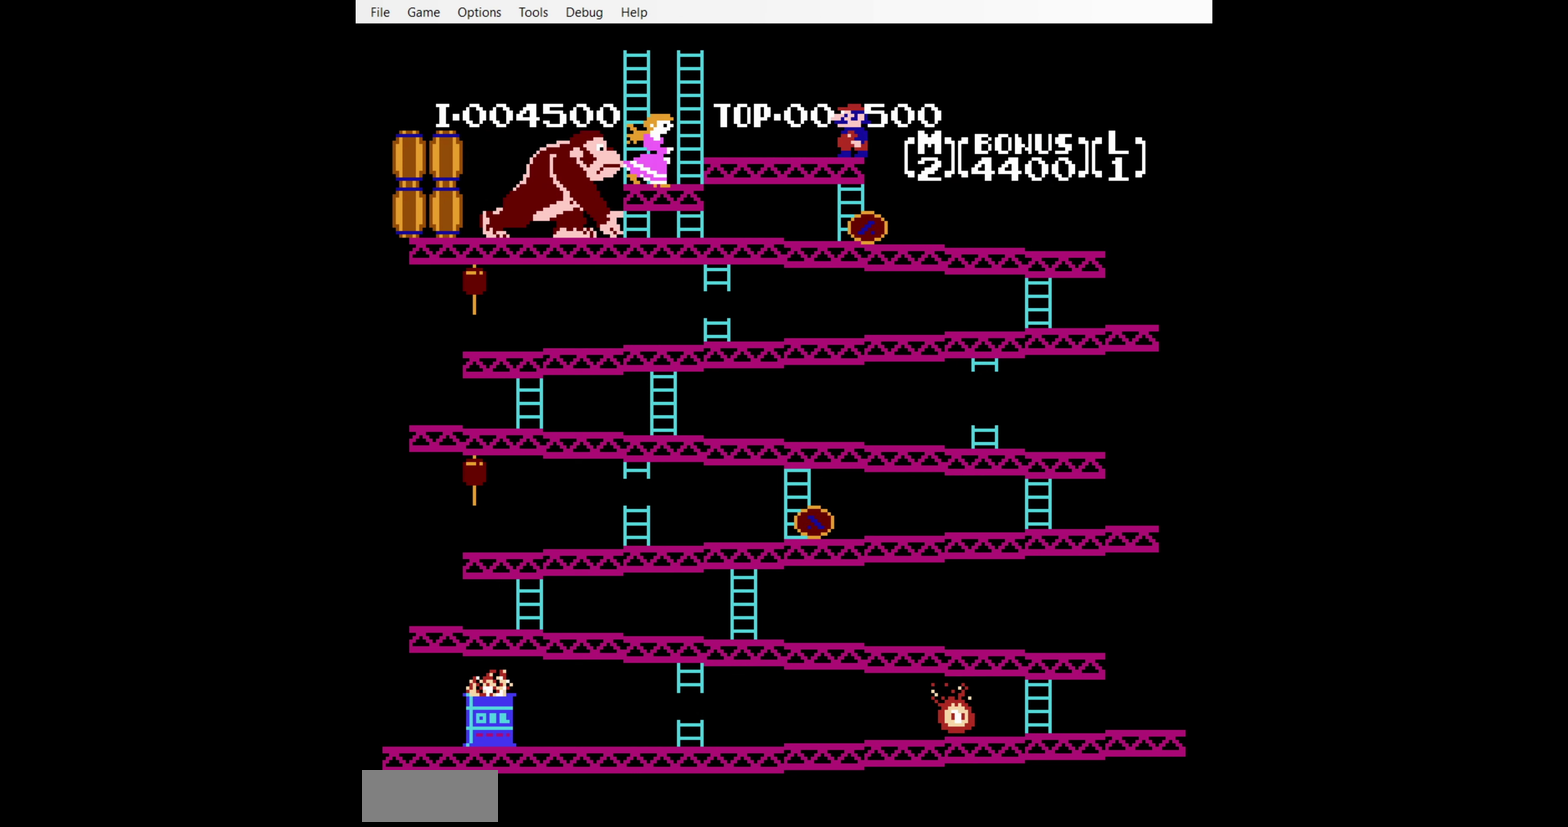
{"buttons": [], "events": []}
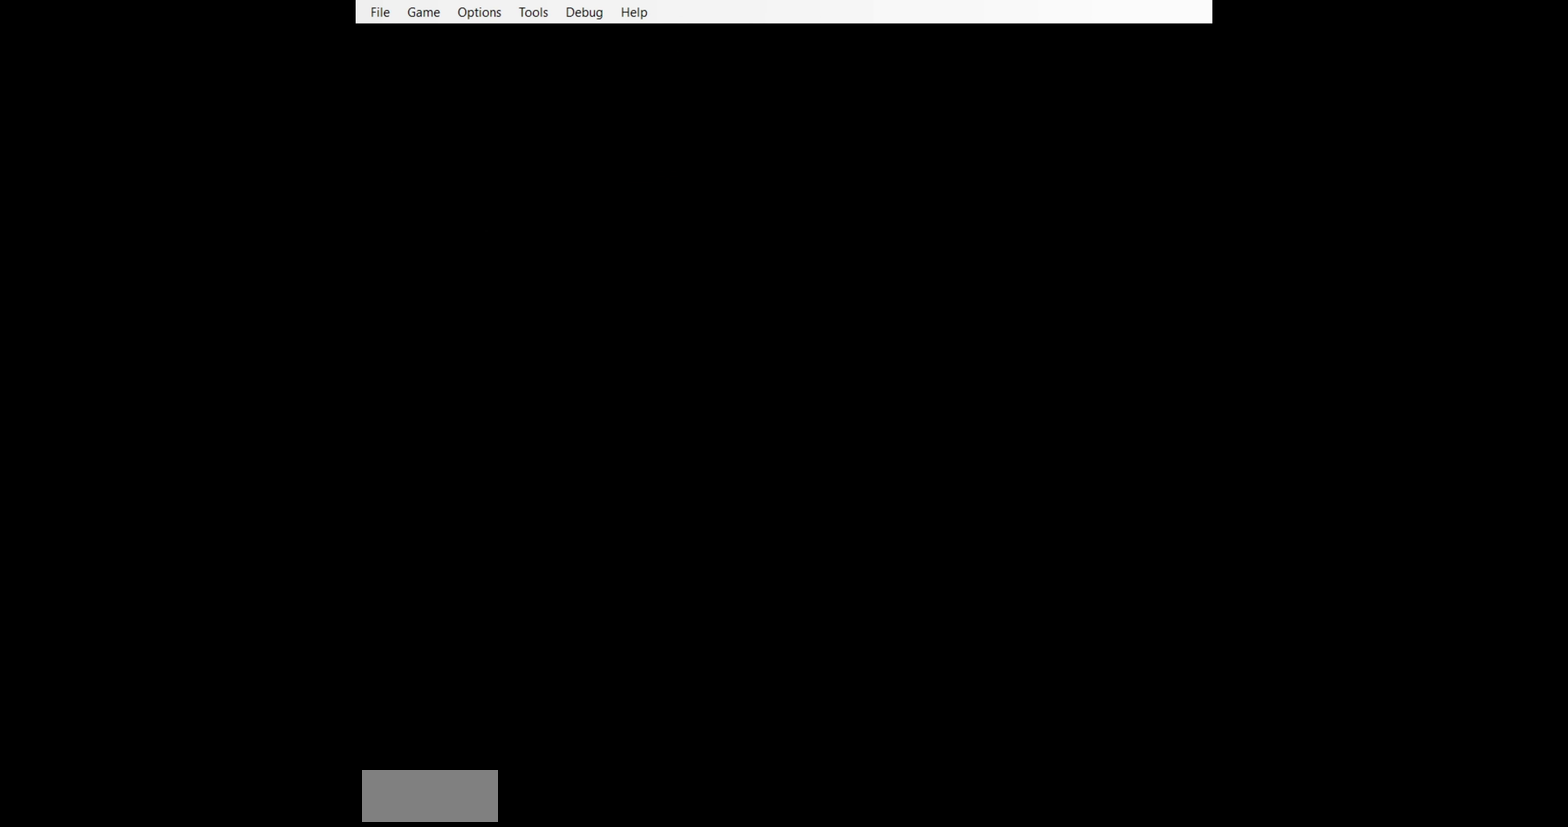
{"buttons": [], "events": []}
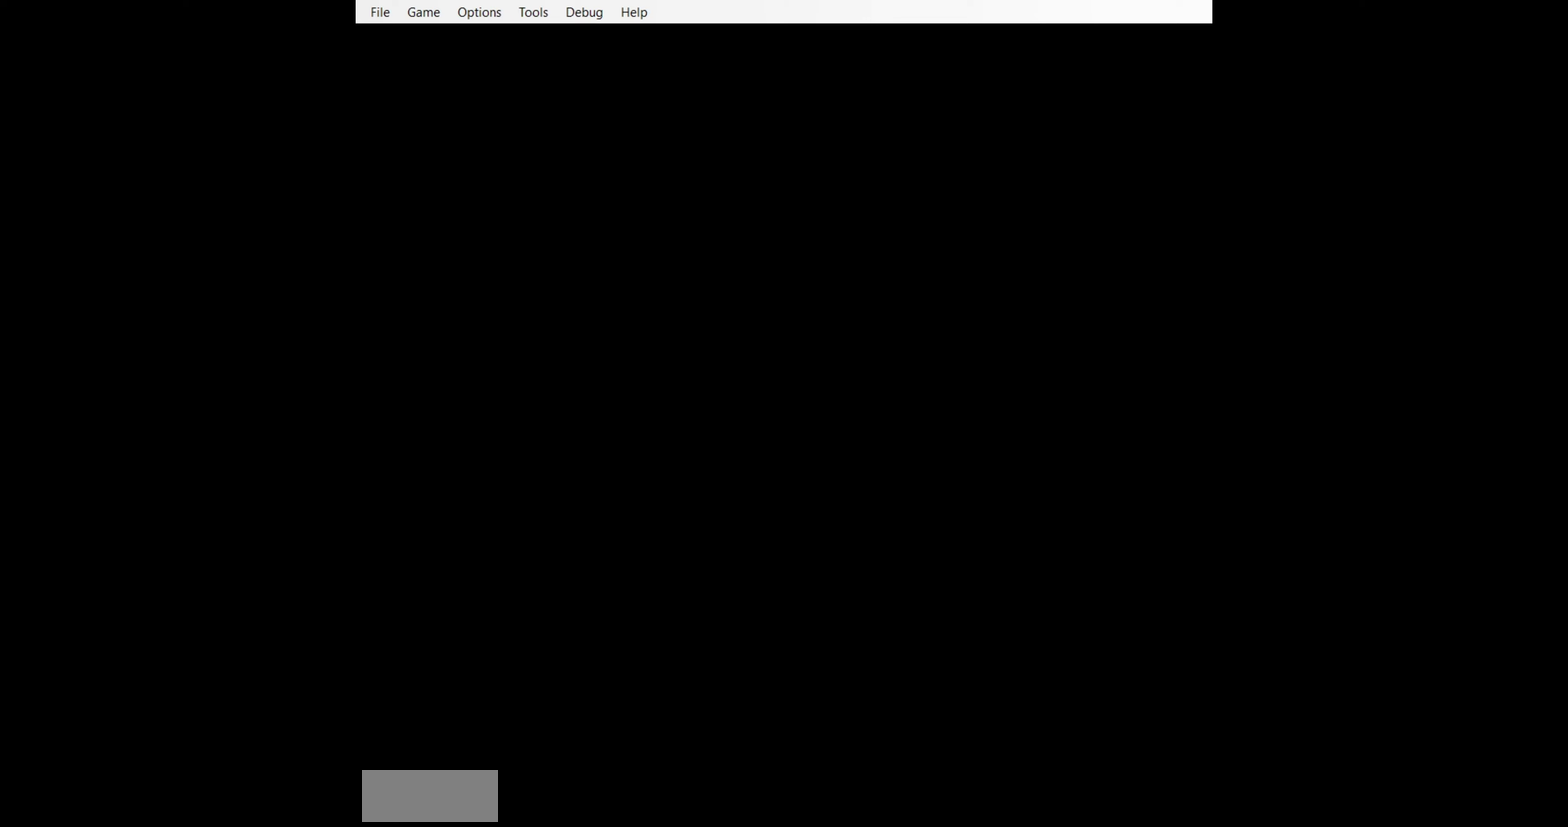
{"buttons": [], "events": []}
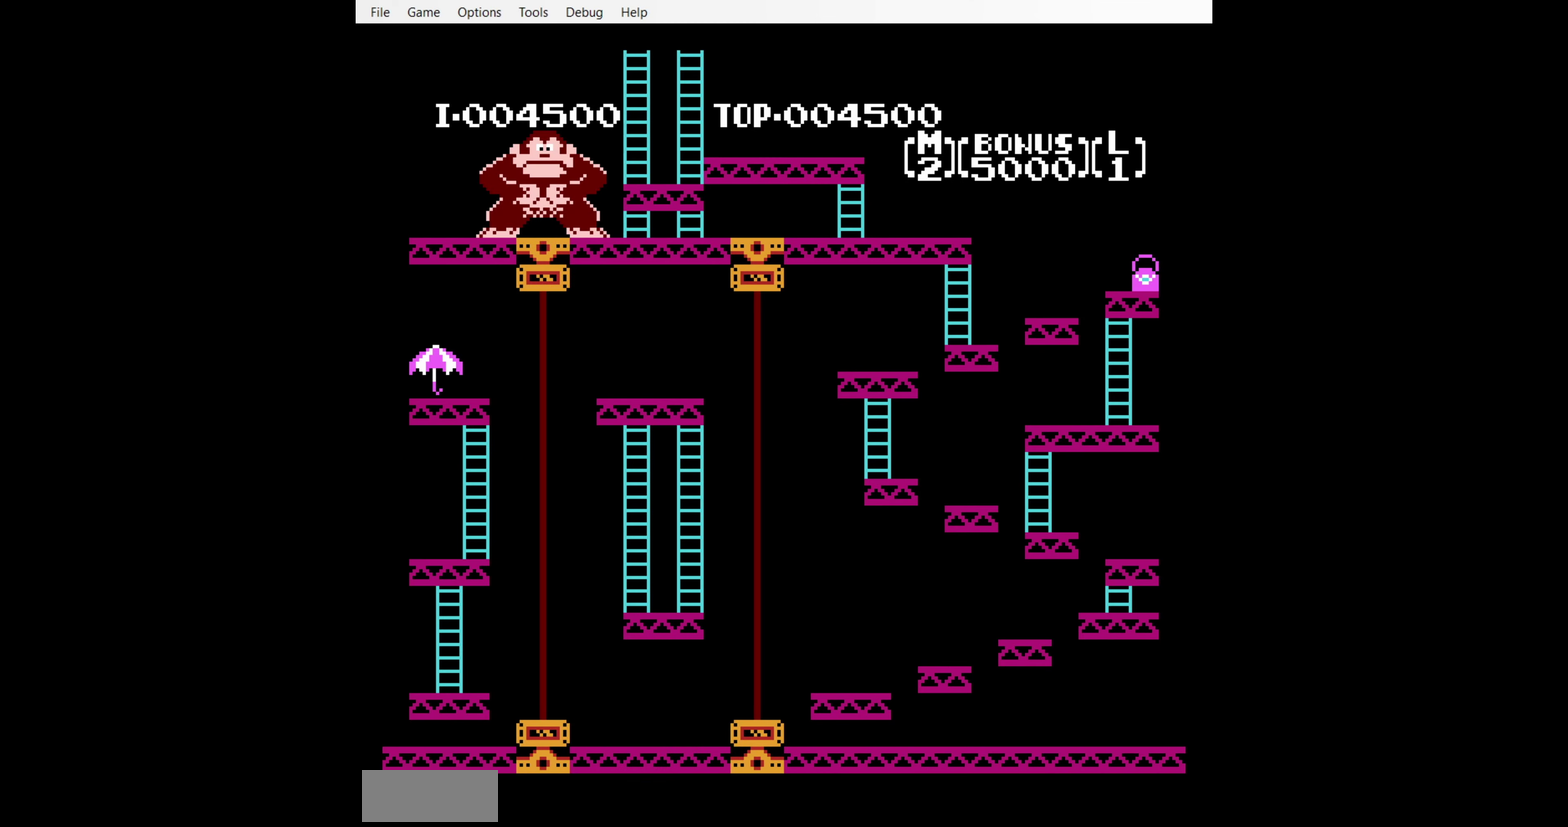
{"buttons": [], "events": []}
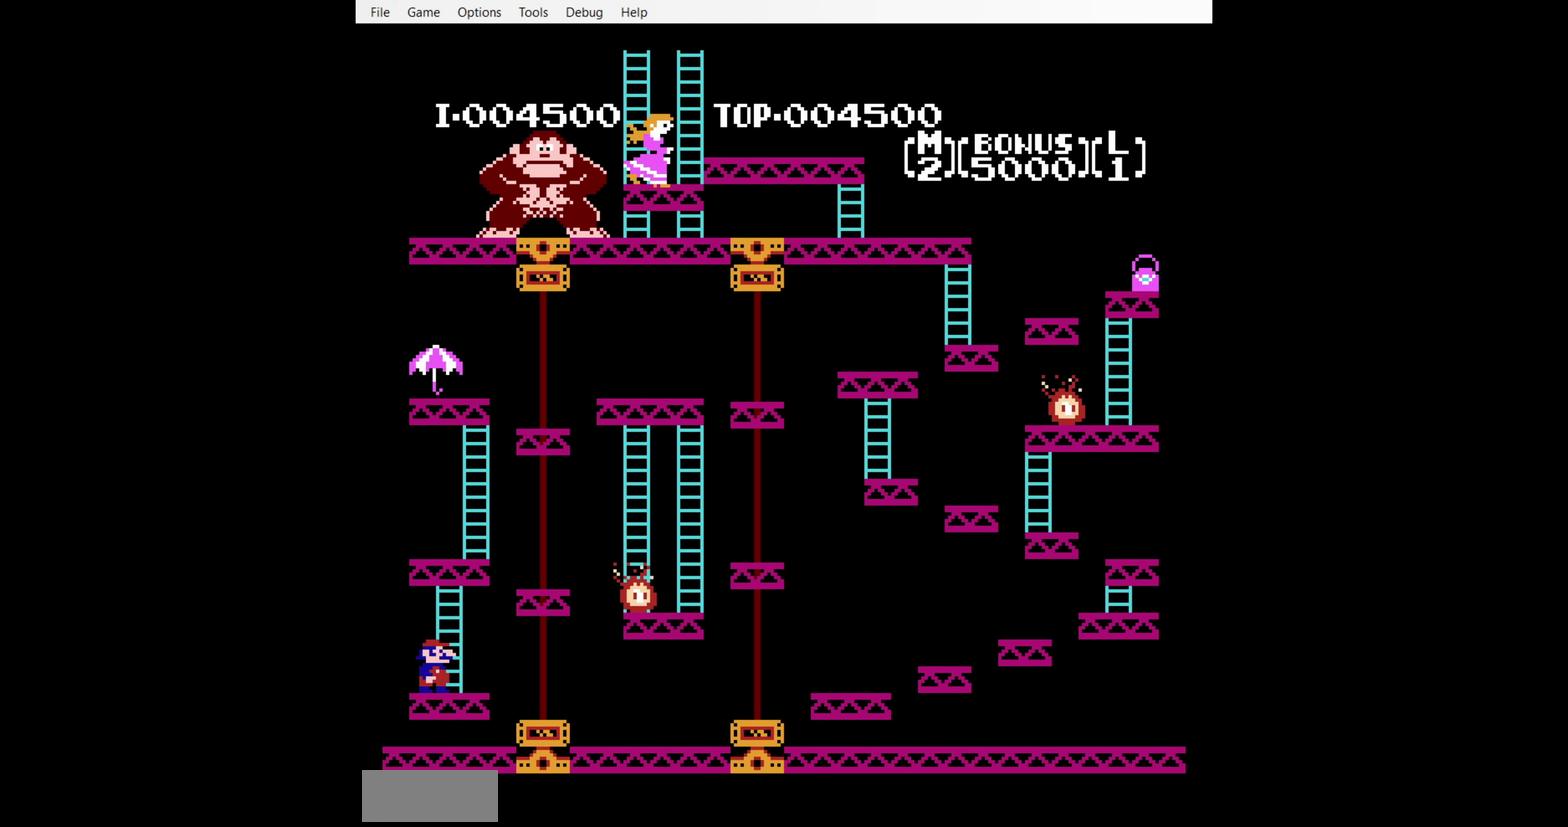
{"buttons": ["DPAD_RIGHT"], "events": [[216, "DPAD_RIGHT", "down"]]}
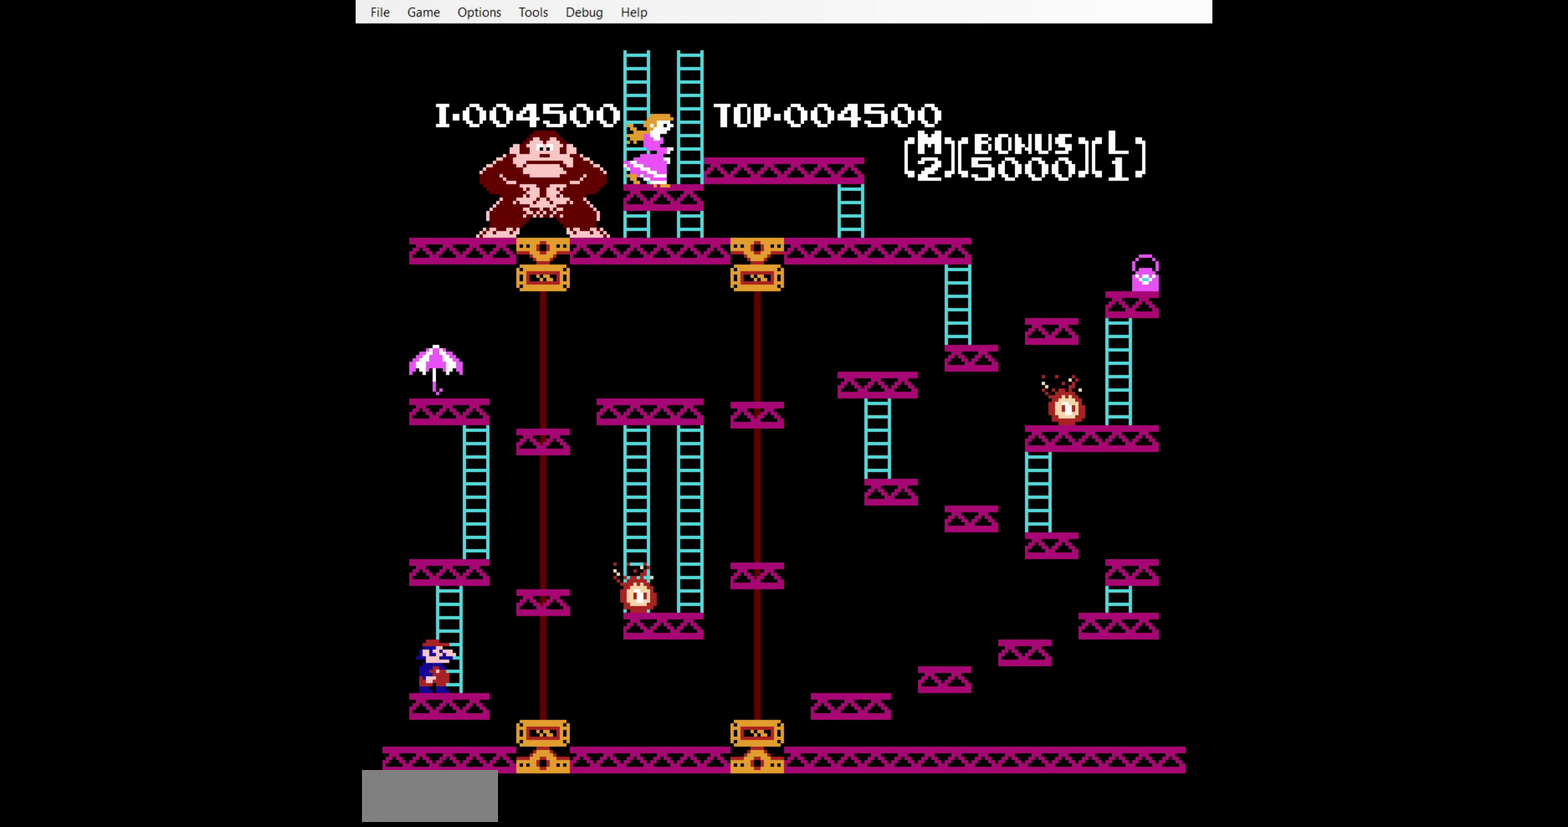
{"buttons": ["DPAD_RIGHT"], "events": []}
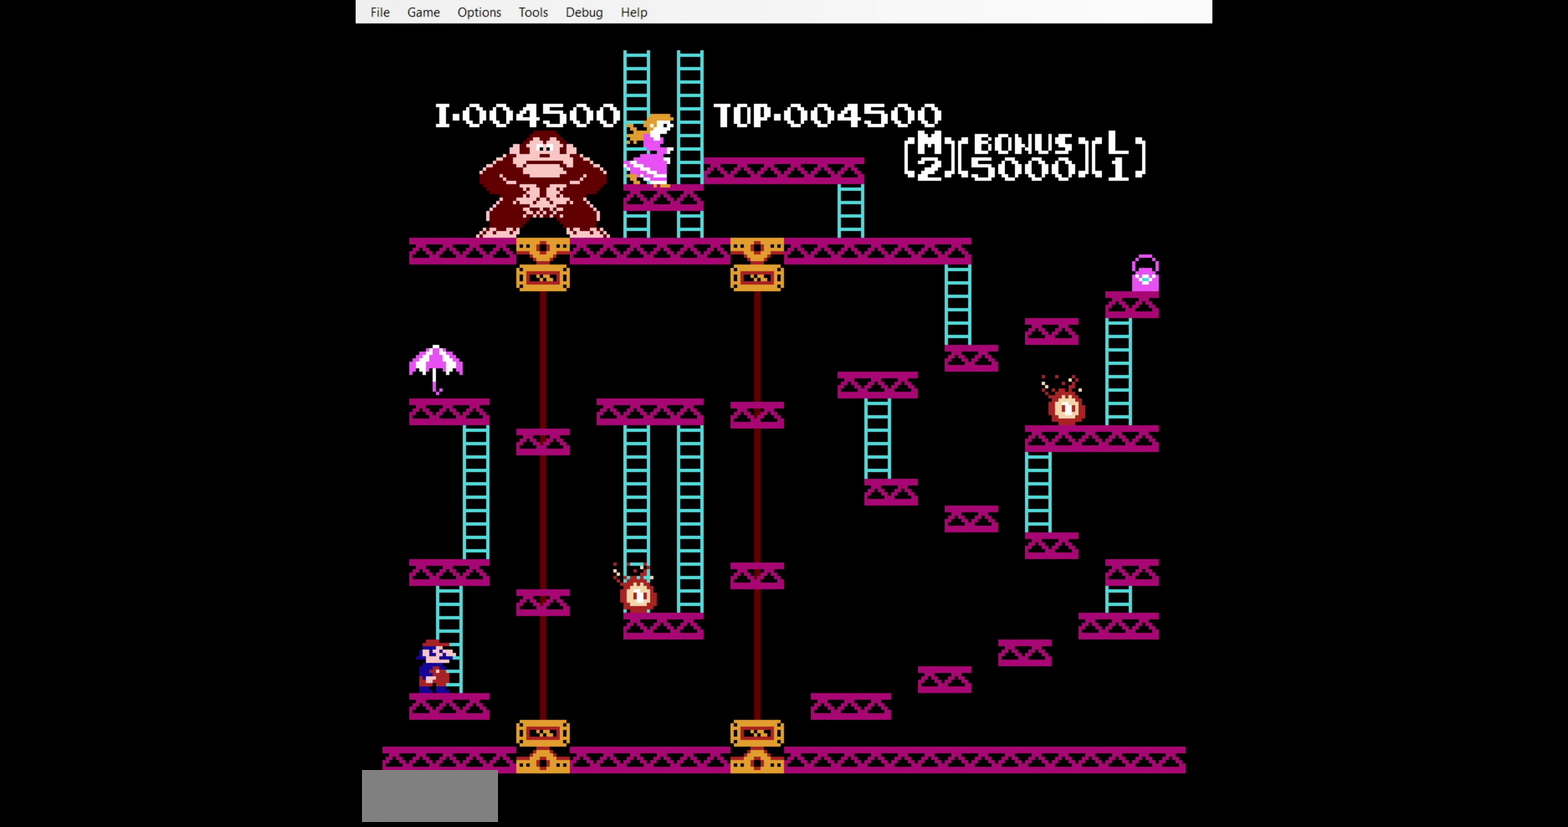
{"buttons": ["DPAD_RIGHT"], "events": []}
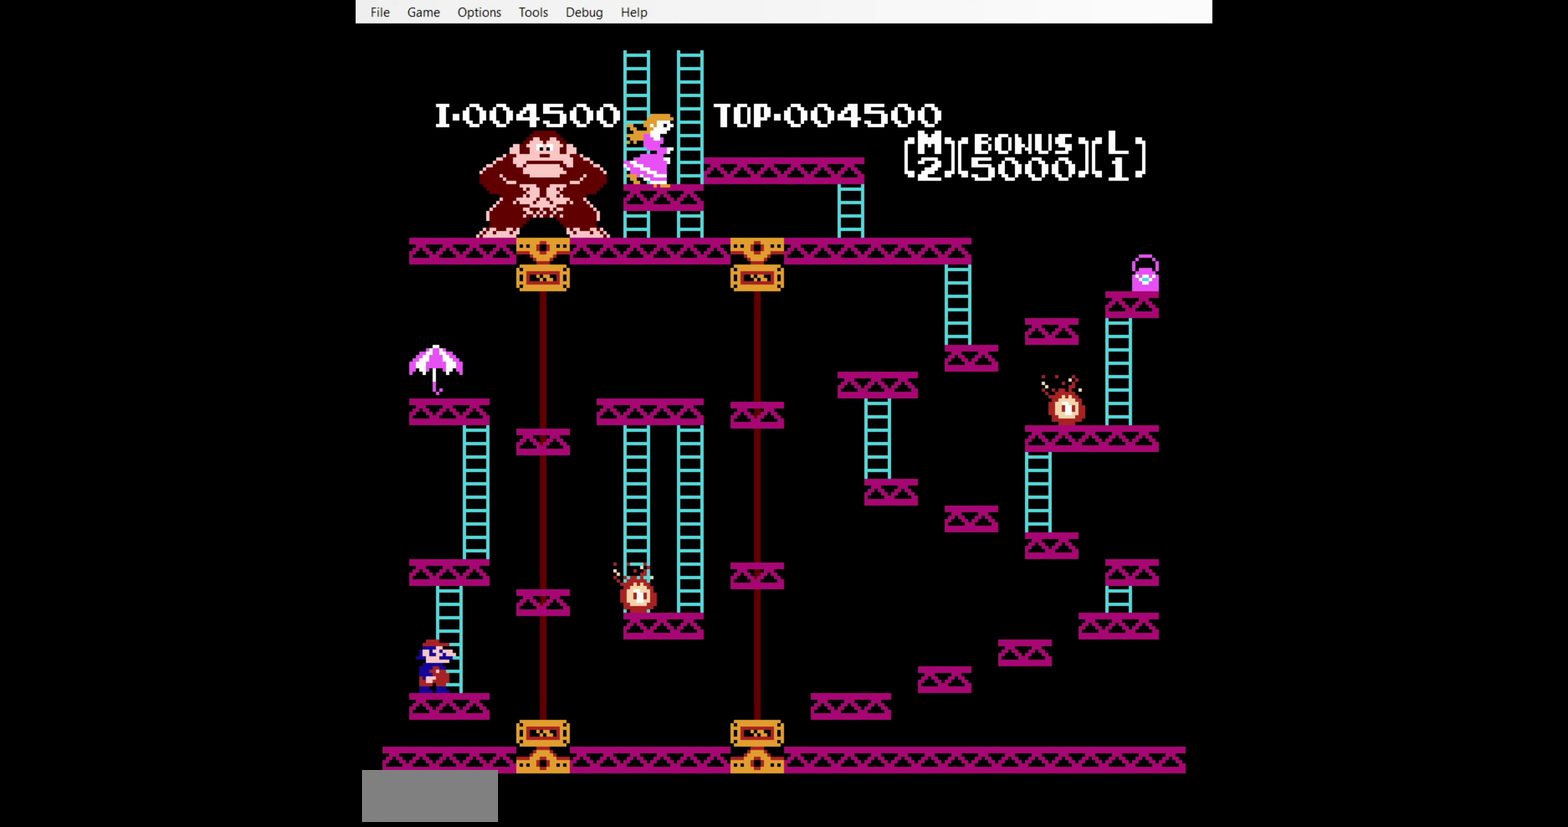
{"buttons": ["DPAD_RIGHT"], "events": []}
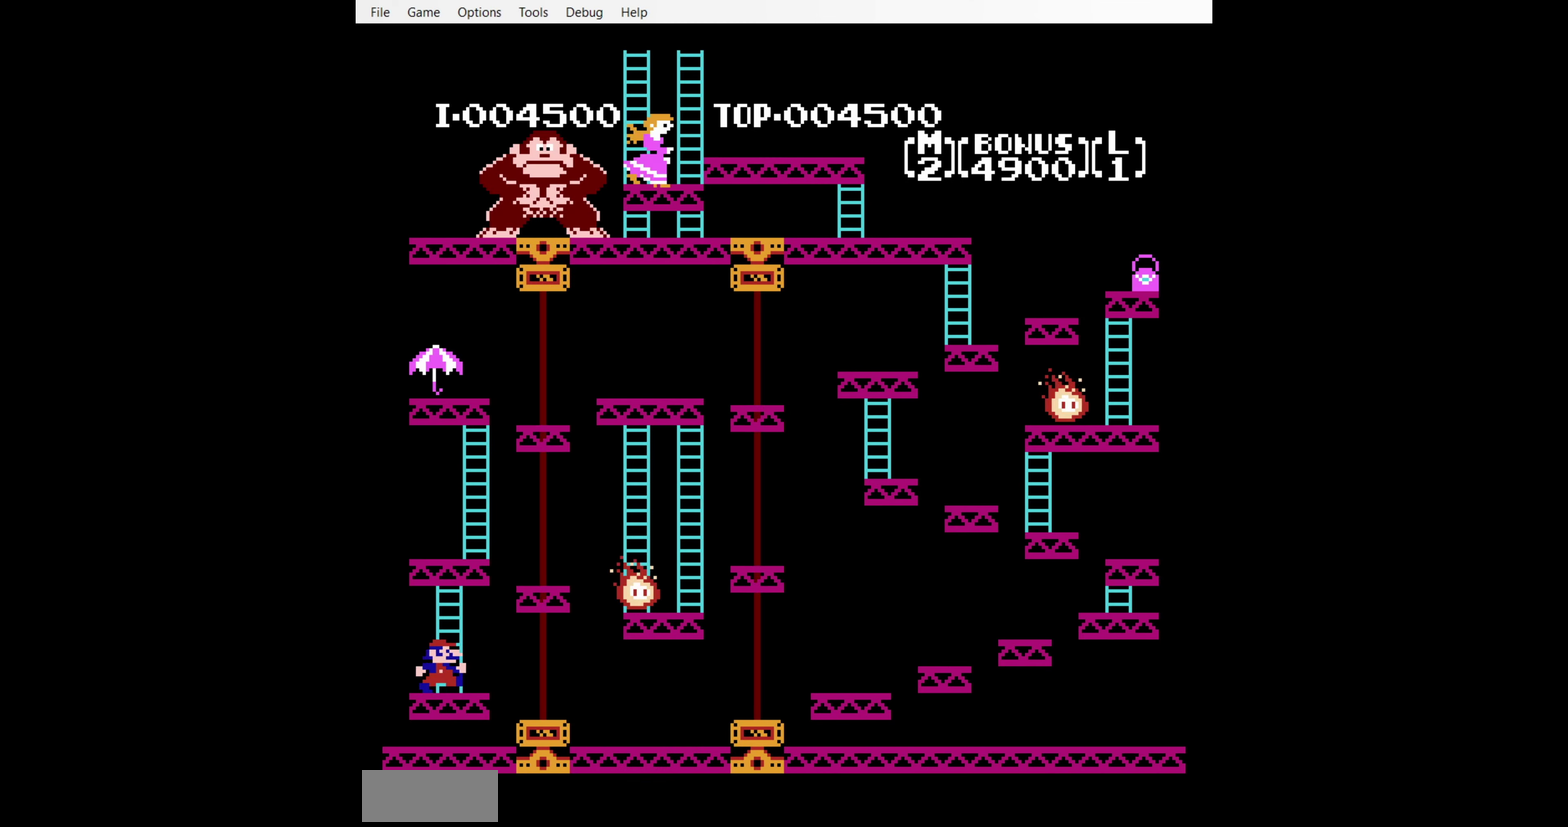
{"buttons": ["DPAD_RIGHT"], "events": [[33, "A", "down"], [166, "A", "up"]]}
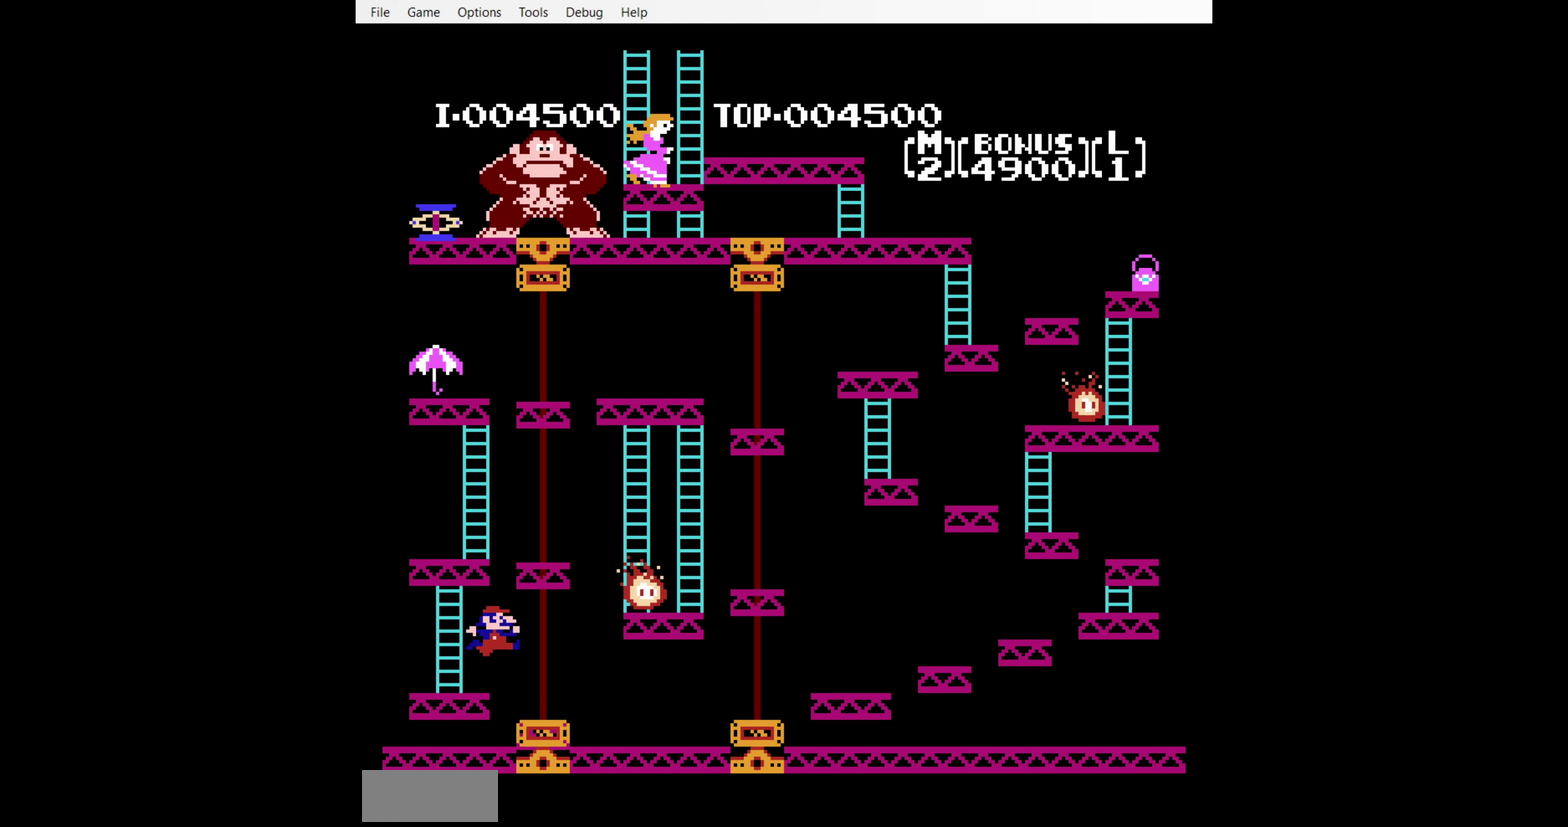
{"buttons": ["DPAD_RIGHT"], "events": []}
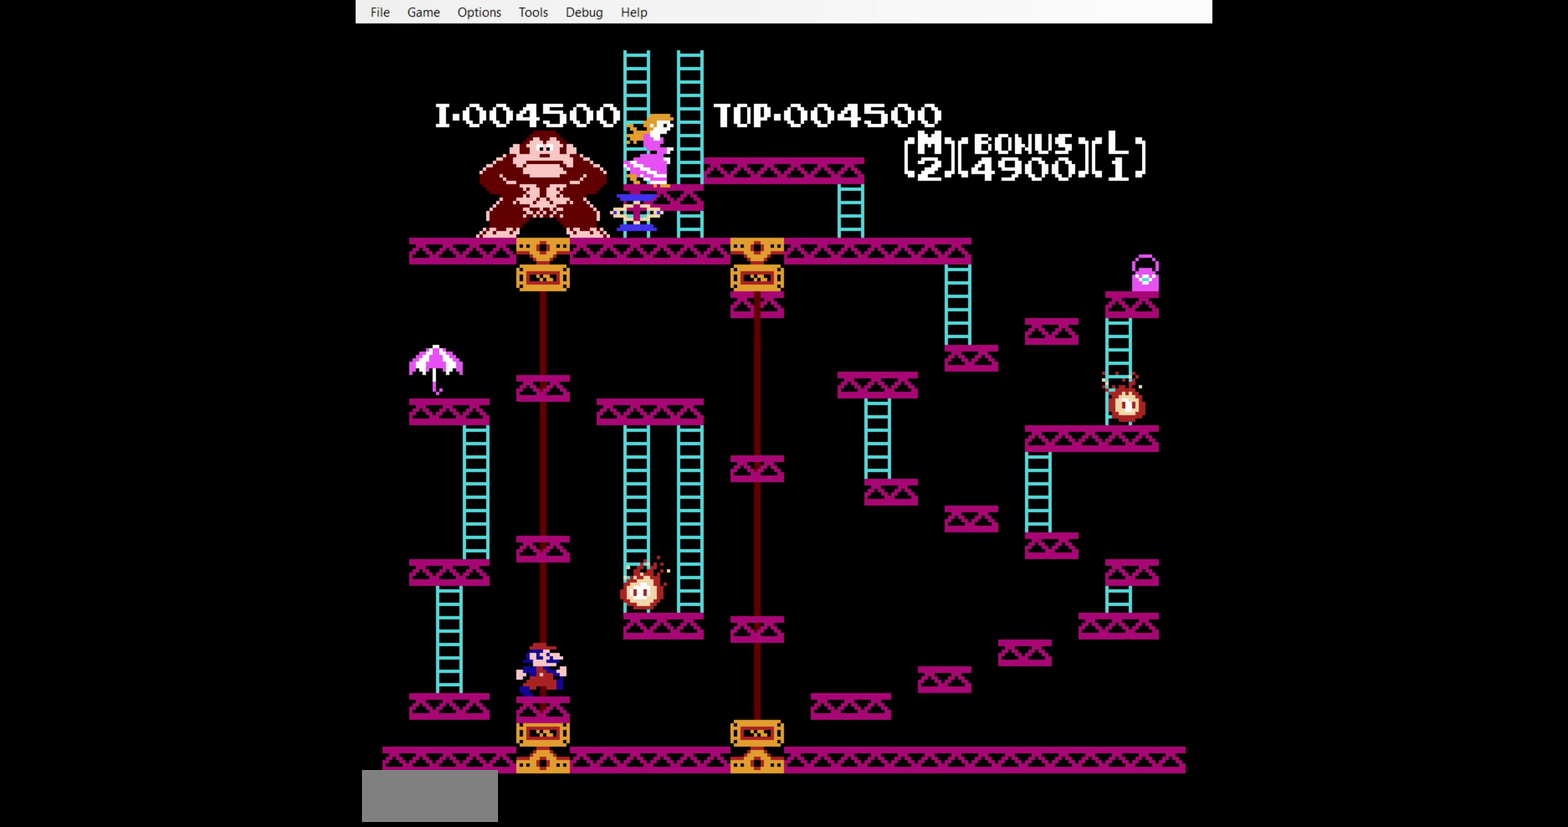
{"buttons": [], "events": [[150, "DPAD_RIGHT", "up"]]}
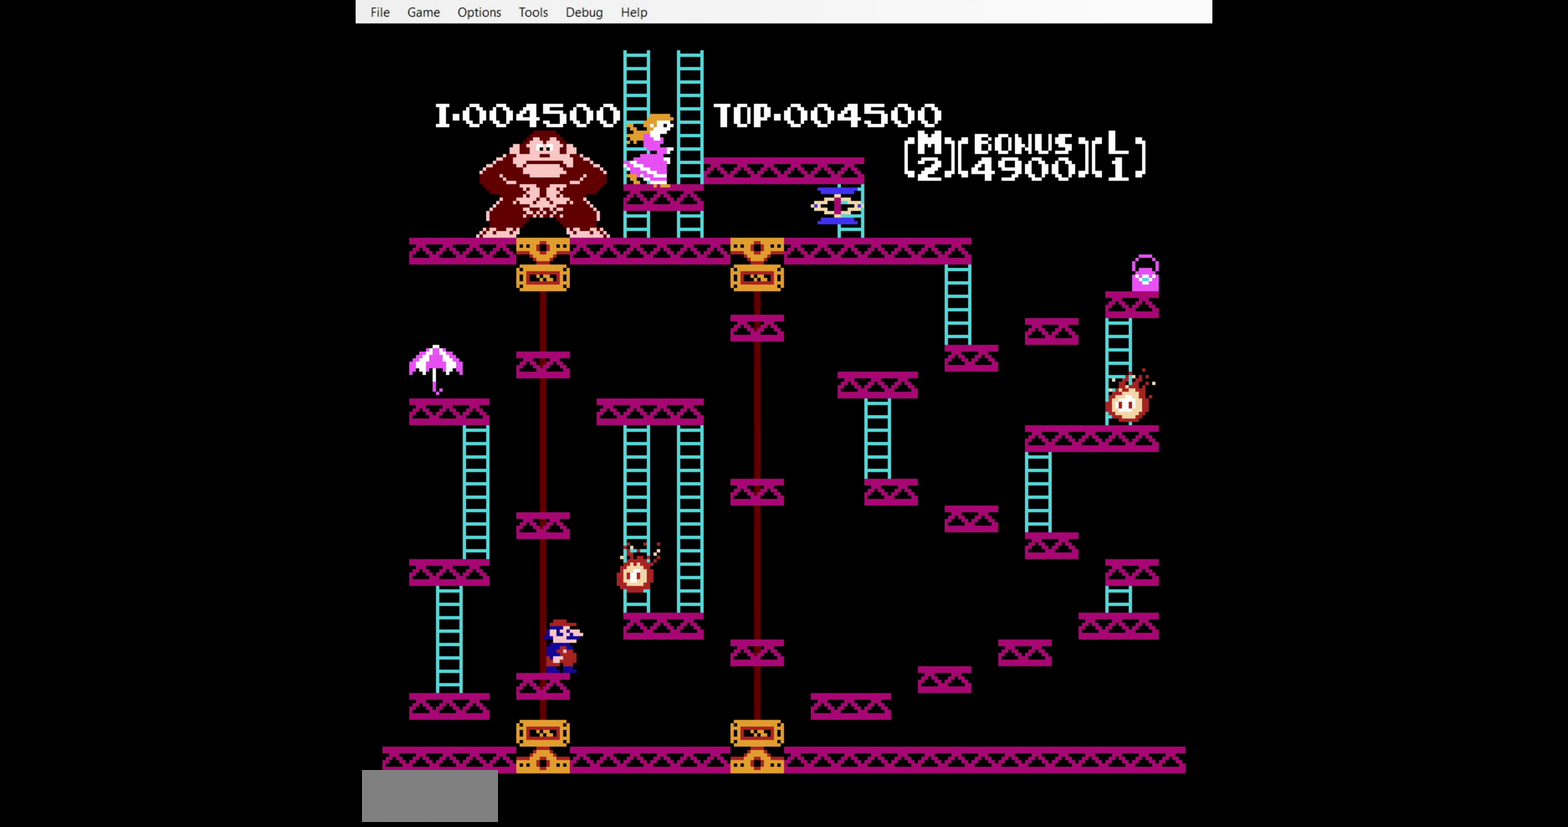
{"buttons": ["A", "DPAD_RIGHT"], "events": [[150, "DPAD_RIGHT", "down"], [216, "A", "down"]]}
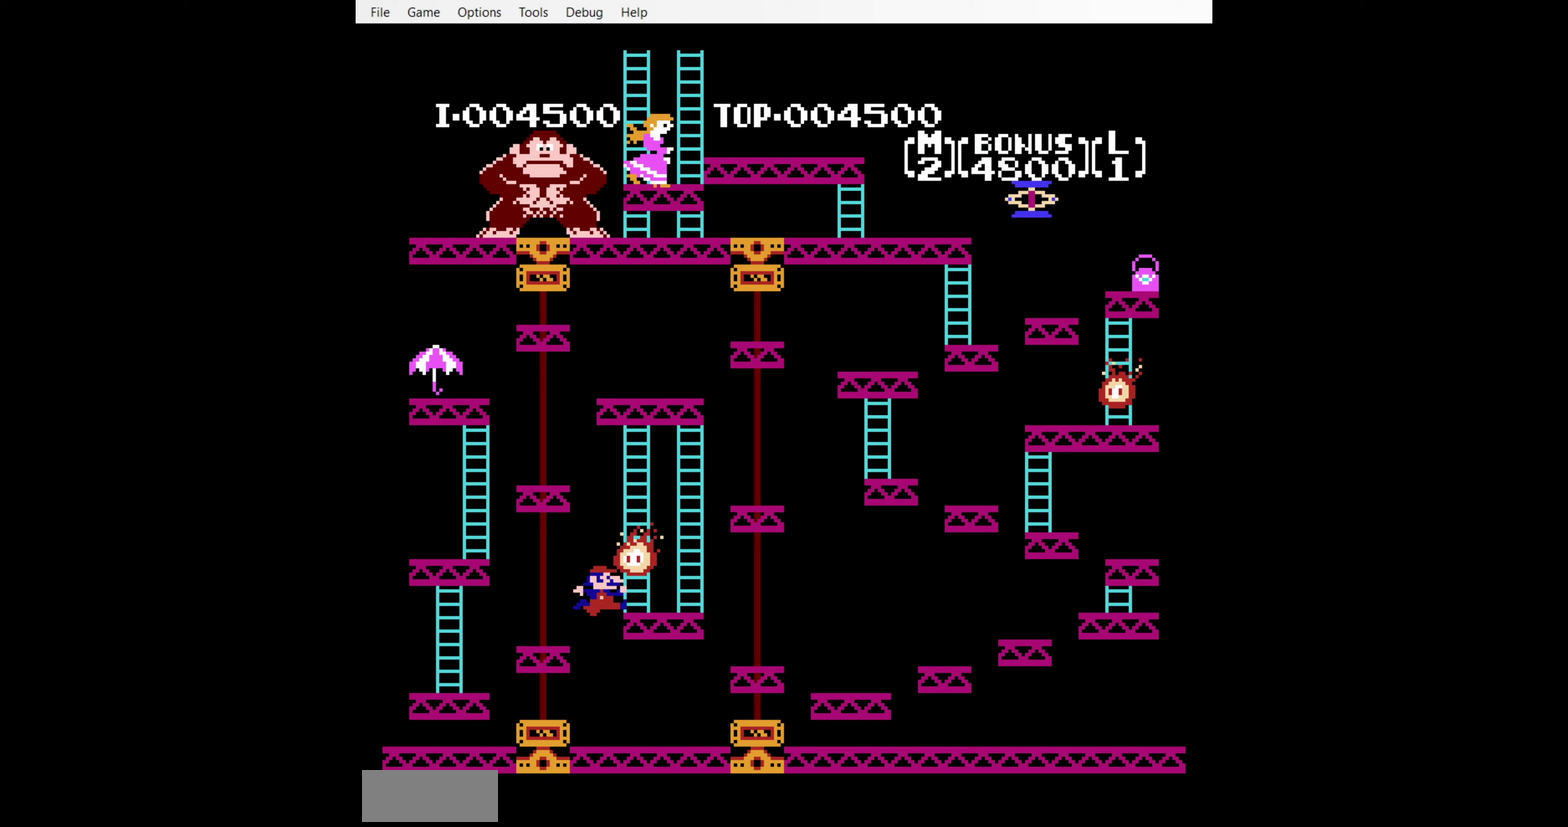
{"buttons": ["DPAD_RIGHT"], "events": [[183, "A", "up"]]}
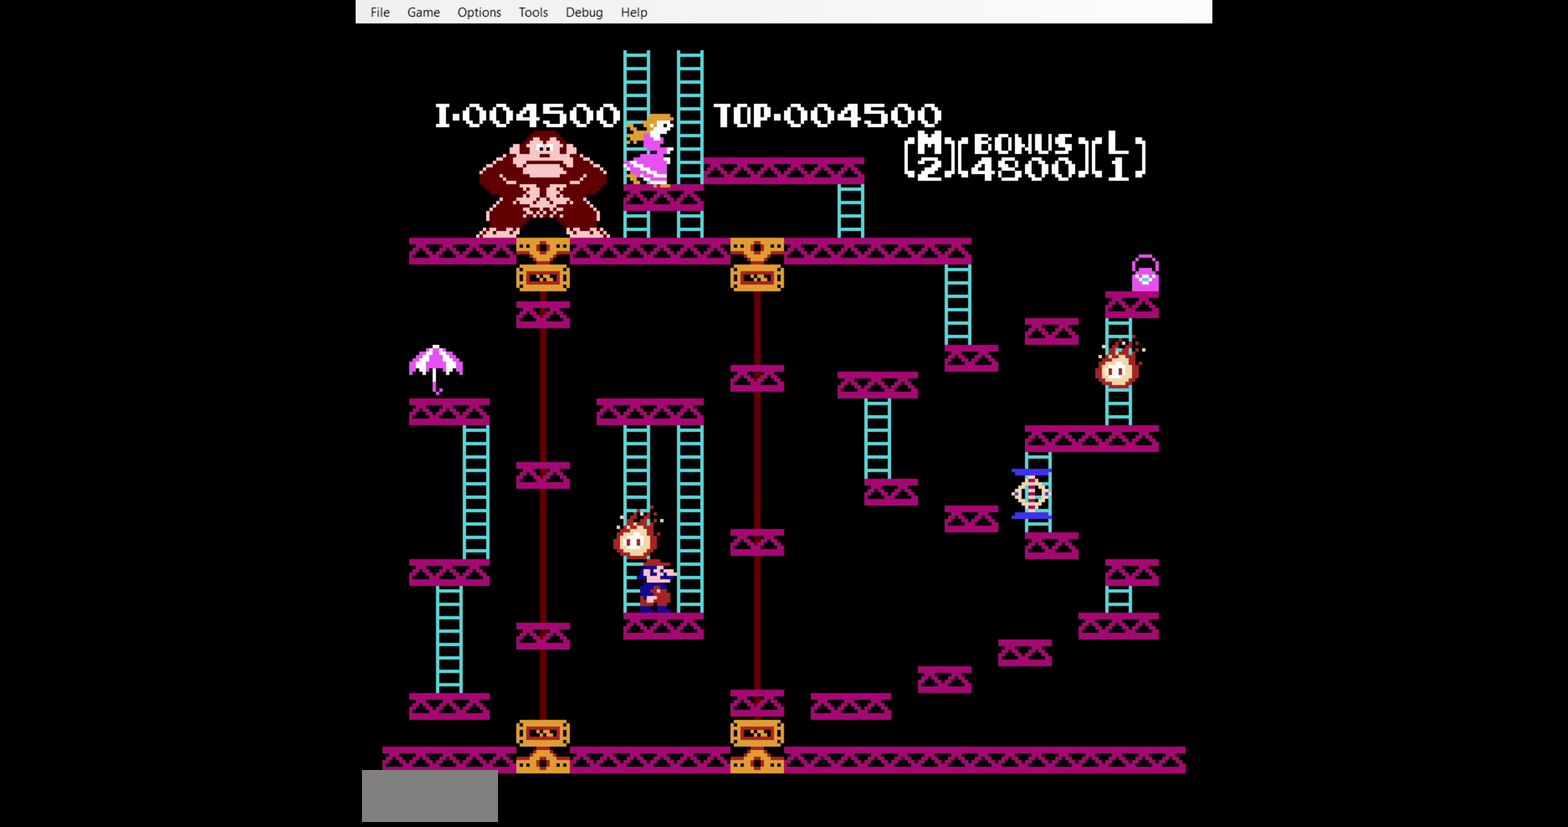
{"buttons": ["DPAD_UP", "DPAD_LEFT"], "events": [[133, "DPAD_UP", "down"], [150, "DPAD_RIGHT", "up"], [200, "DPAD_LEFT", "down"]]}